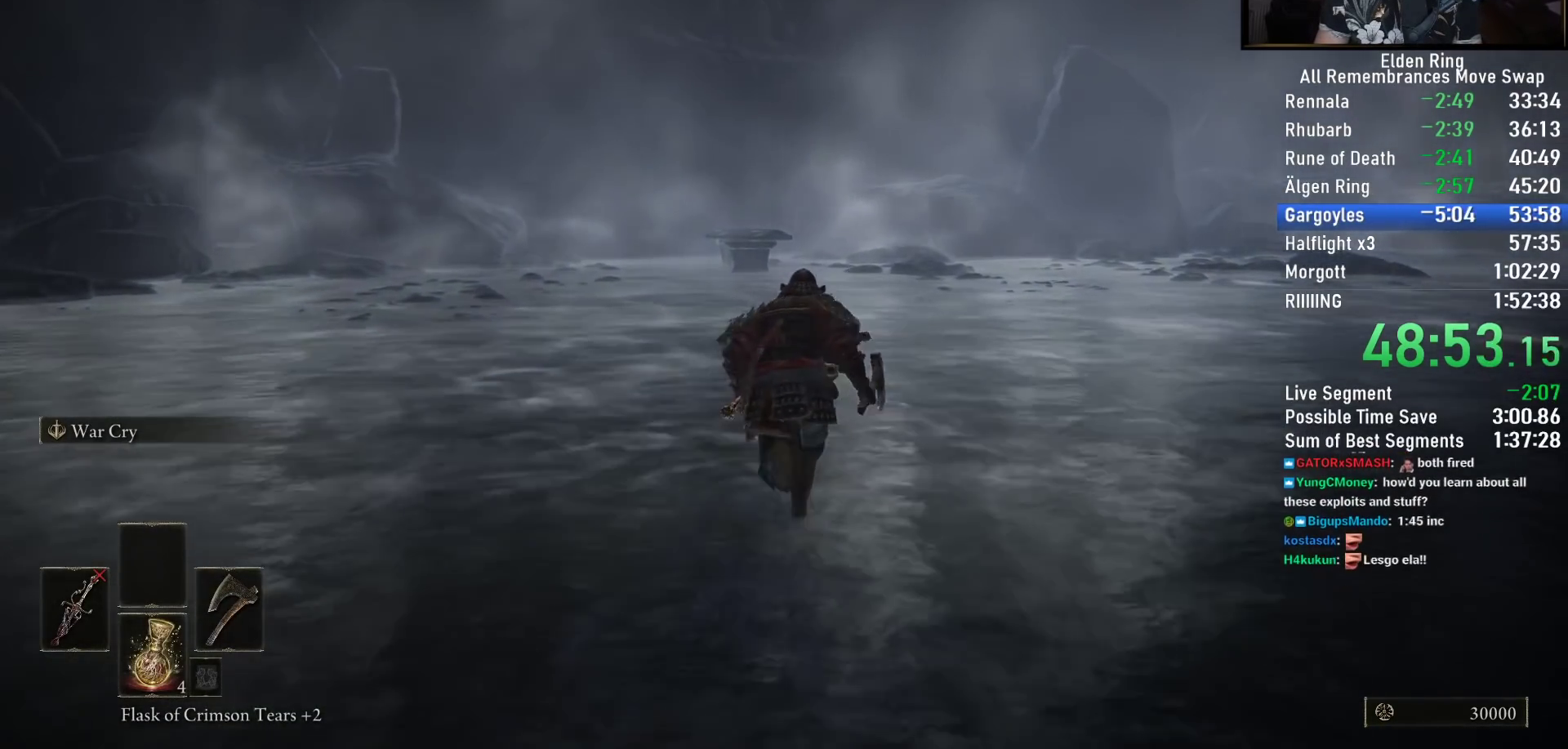
Gameplay with a controller (PlayStation layout); each line is a JSON object with the inputs held at the frame after it. "events" lists button and stick changes between this image and that frame as [ms after this image, input, new state], when the widget could be followed in between.
{"buttons": ["CIRCLE", "TRIANGLE"], "left_stick": "up", "right_stick": "center", "events": [[117, "TRIANGLE", "up"], [233, "TRIANGLE", "down"], [350, "TRIANGLE", "up"], [450, "TRIANGLE", "down"]]}
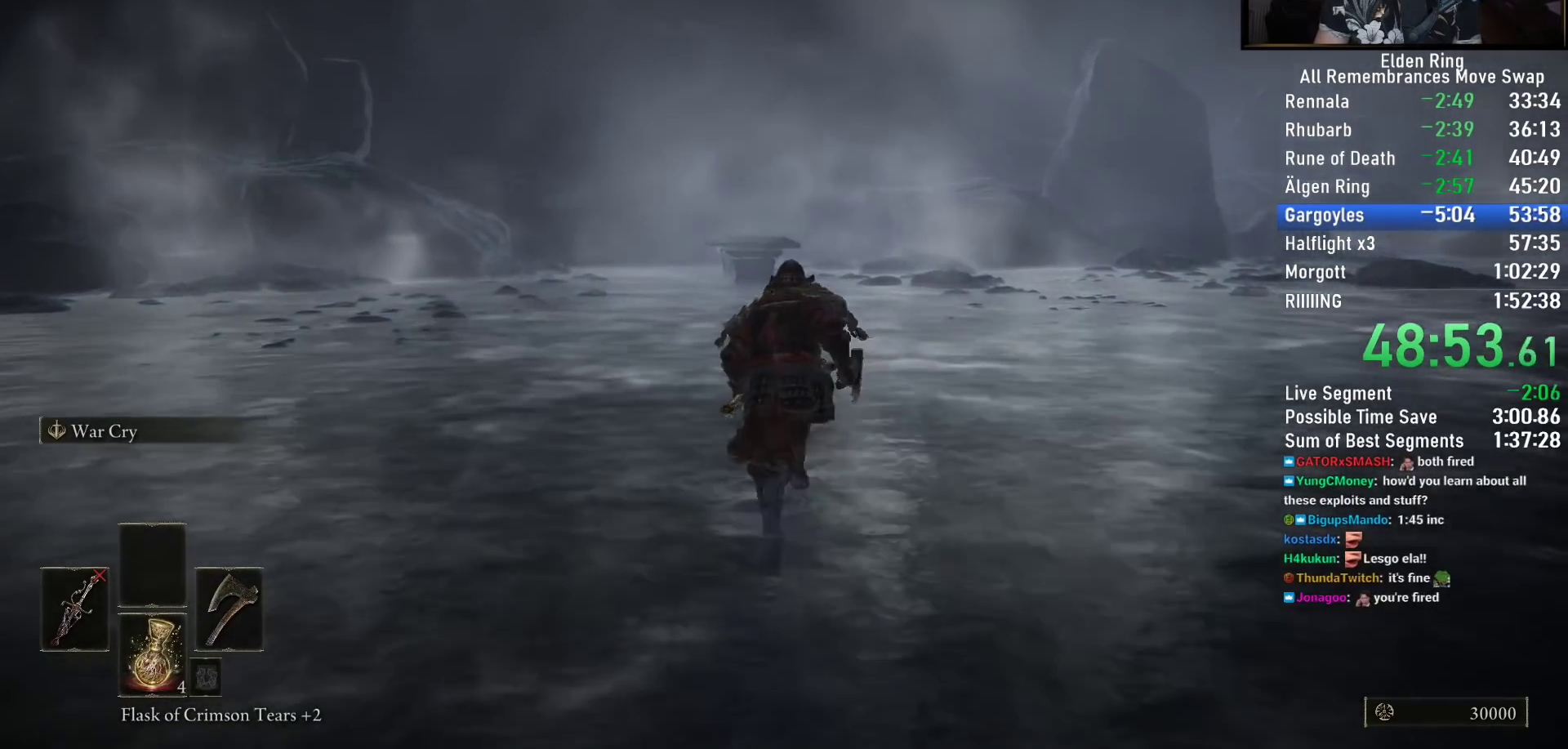
{"buttons": ["CIRCLE", "TRIANGLE"], "left_stick": "up", "right_stick": "center", "events": [[50, "TRIANGLE", "up"], [183, "TRIANGLE", "down"], [283, "TRIANGLE", "up"], [417, "TRIANGLE", "down"]]}
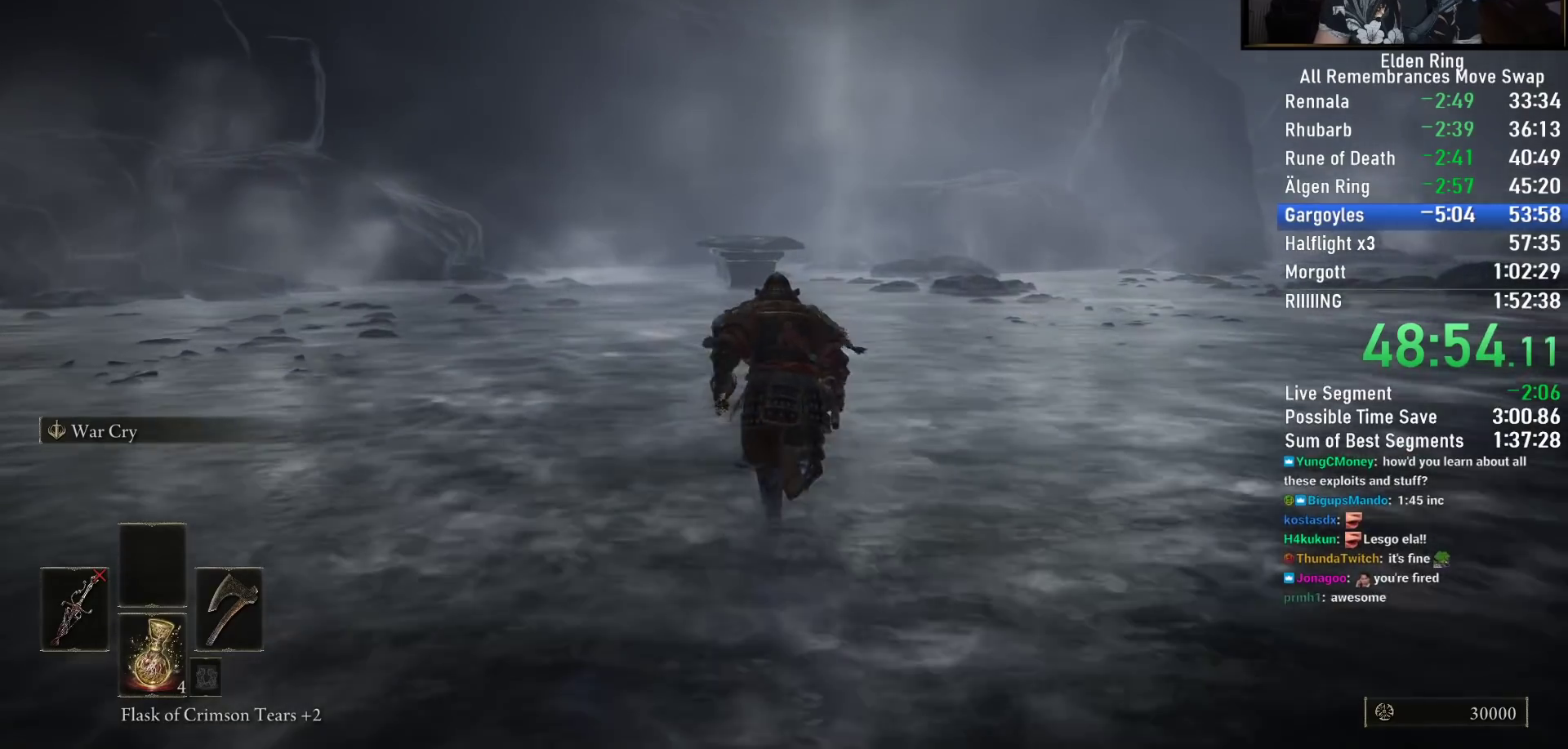
{"buttons": ["CIRCLE"], "left_stick": "up", "right_stick": "center", "events": [[17, "TRIANGLE", "up"], [117, "TRIANGLE", "down"], [250, "TRIANGLE", "up"], [367, "TRIANGLE", "down"], [467, "TRIANGLE", "up"]]}
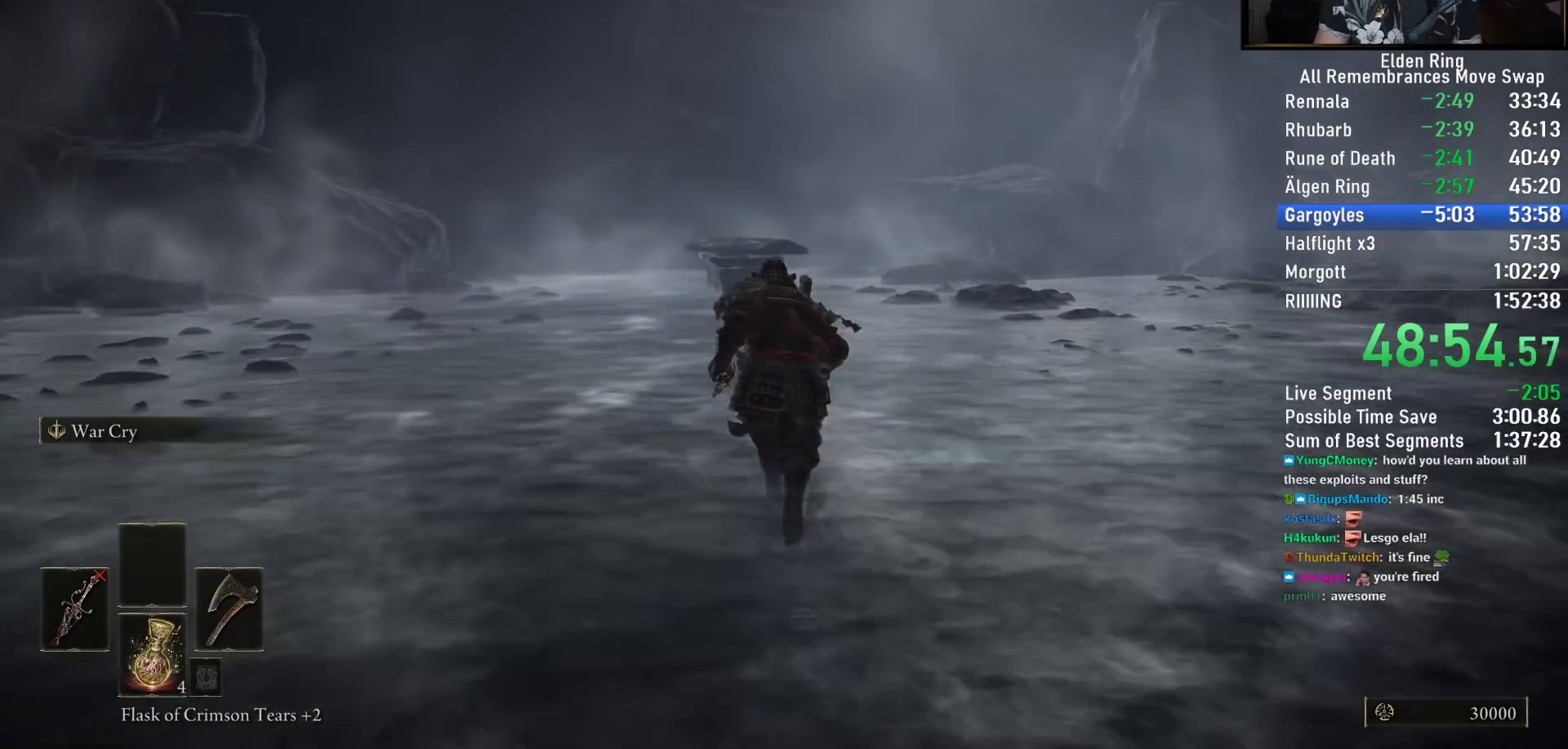
{"buttons": ["CIRCLE"], "left_stick": "up", "right_stick": "center", "events": [[50, "TRIANGLE", "down"], [183, "TRIANGLE", "up"], [333, "TRIANGLE", "down"], [433, "TRIANGLE", "up"]]}
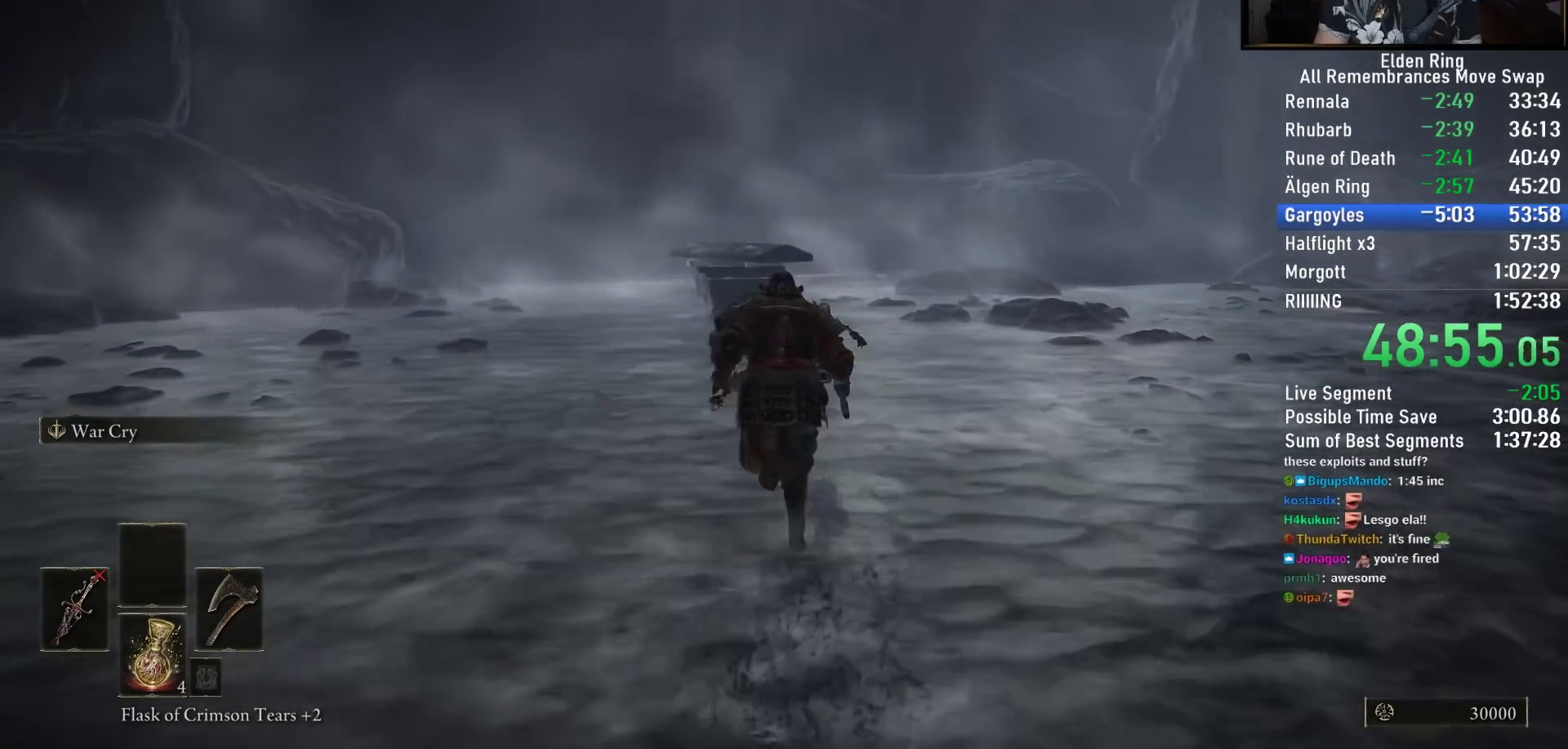
{"buttons": ["CIRCLE", "TRIANGLE"], "left_stick": "up", "right_stick": "center", "events": [[67, "TRIANGLE", "down"], [167, "TRIANGLE", "up"], [283, "TRIANGLE", "down"], [383, "TRIANGLE", "up"], [483, "TRIANGLE", "down"]]}
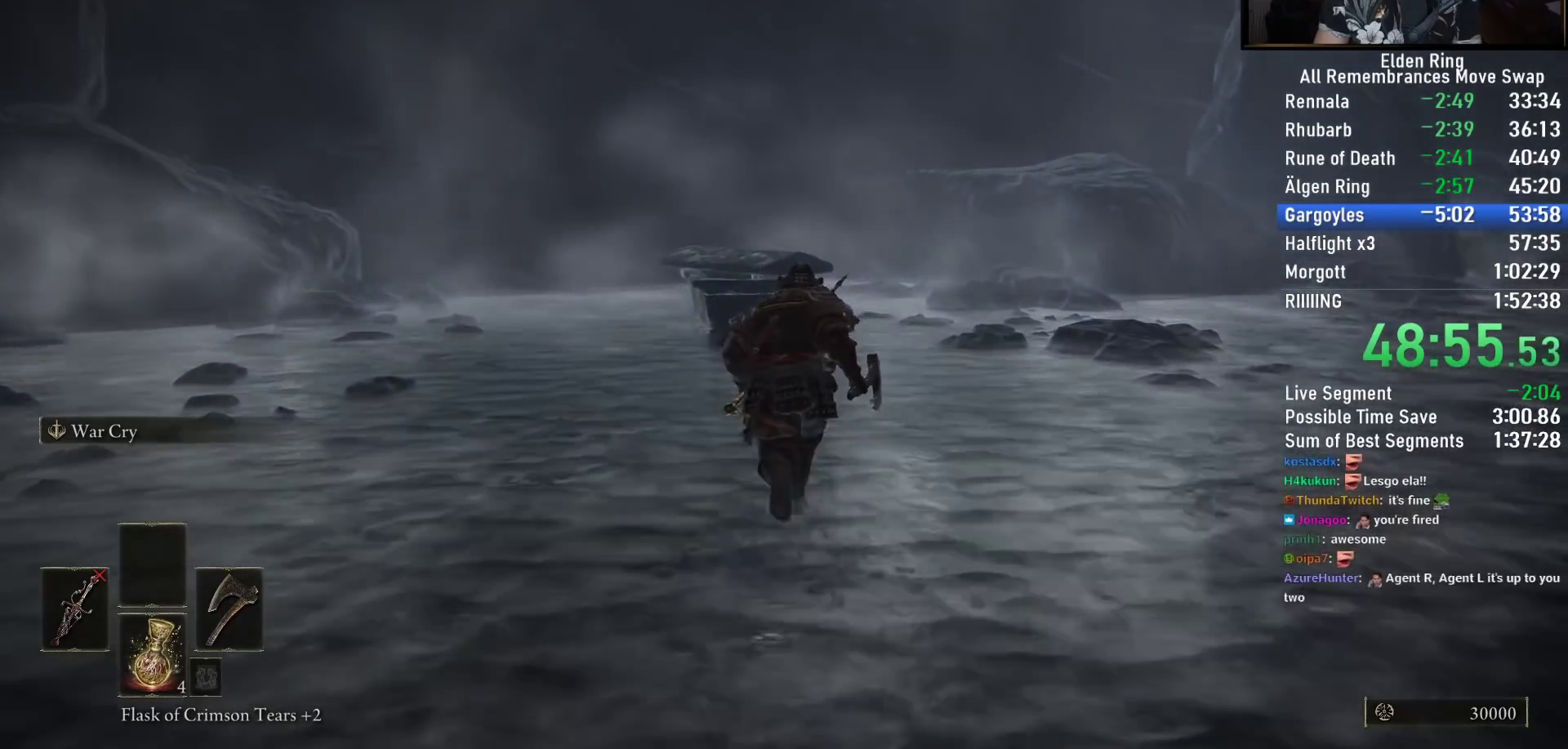
{"buttons": ["CIRCLE"], "left_stick": "up", "right_stick": "center", "events": [[100, "TRIANGLE", "up"], [200, "TRIANGLE", "down"], [300, "TRIANGLE", "up"], [400, "TRIANGLE", "down"], [500, "TRIANGLE", "up"]]}
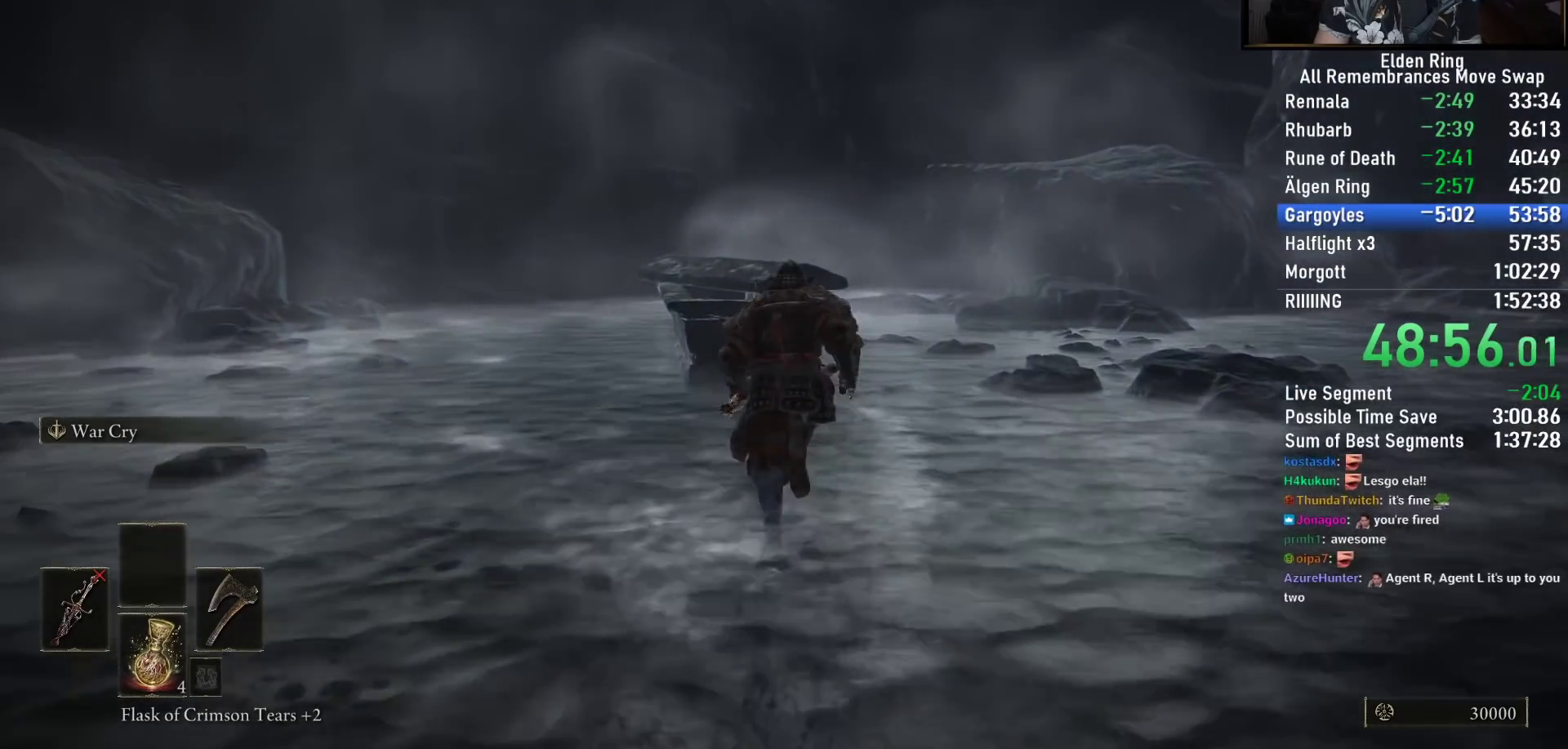
{"buttons": ["CIRCLE", "TRIANGLE"], "left_stick": "up", "right_stick": "center", "events": [[100, "TRIANGLE", "down"], [200, "TRIANGLE", "up"], [300, "TRIANGLE", "down"], [400, "TRIANGLE", "up"], [483, "TRIANGLE", "down"]]}
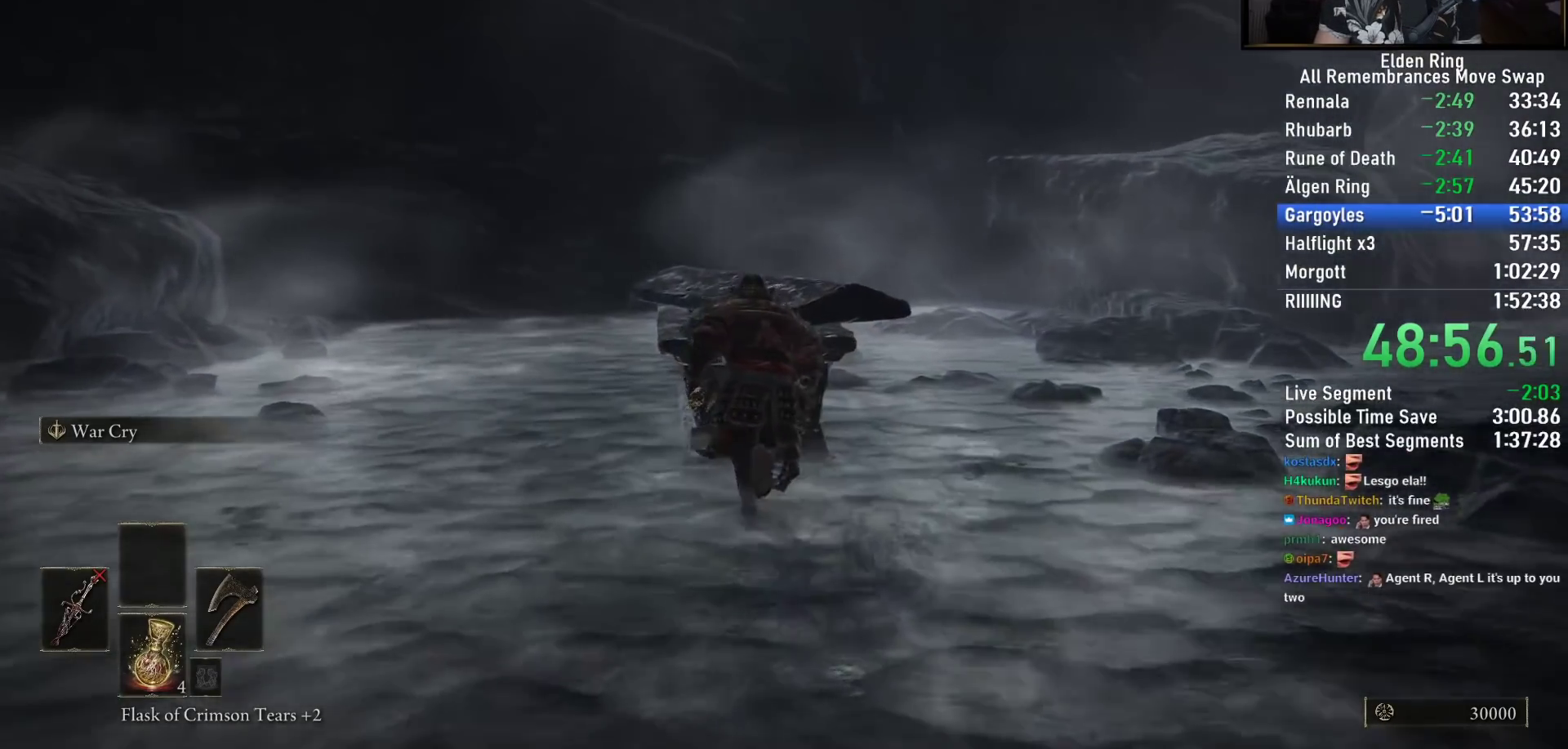
{"buttons": ["CIRCLE"], "left_stick": "center", "right_stick": "center", "events": [[50, "TRIANGLE", "up"], [150, "TRIANGLE", "down"], [267, "TRIANGLE", "up"], [300, "left_stick", "center"], [333, "TRIANGLE", "down"], [417, "TRIANGLE", "up"]]}
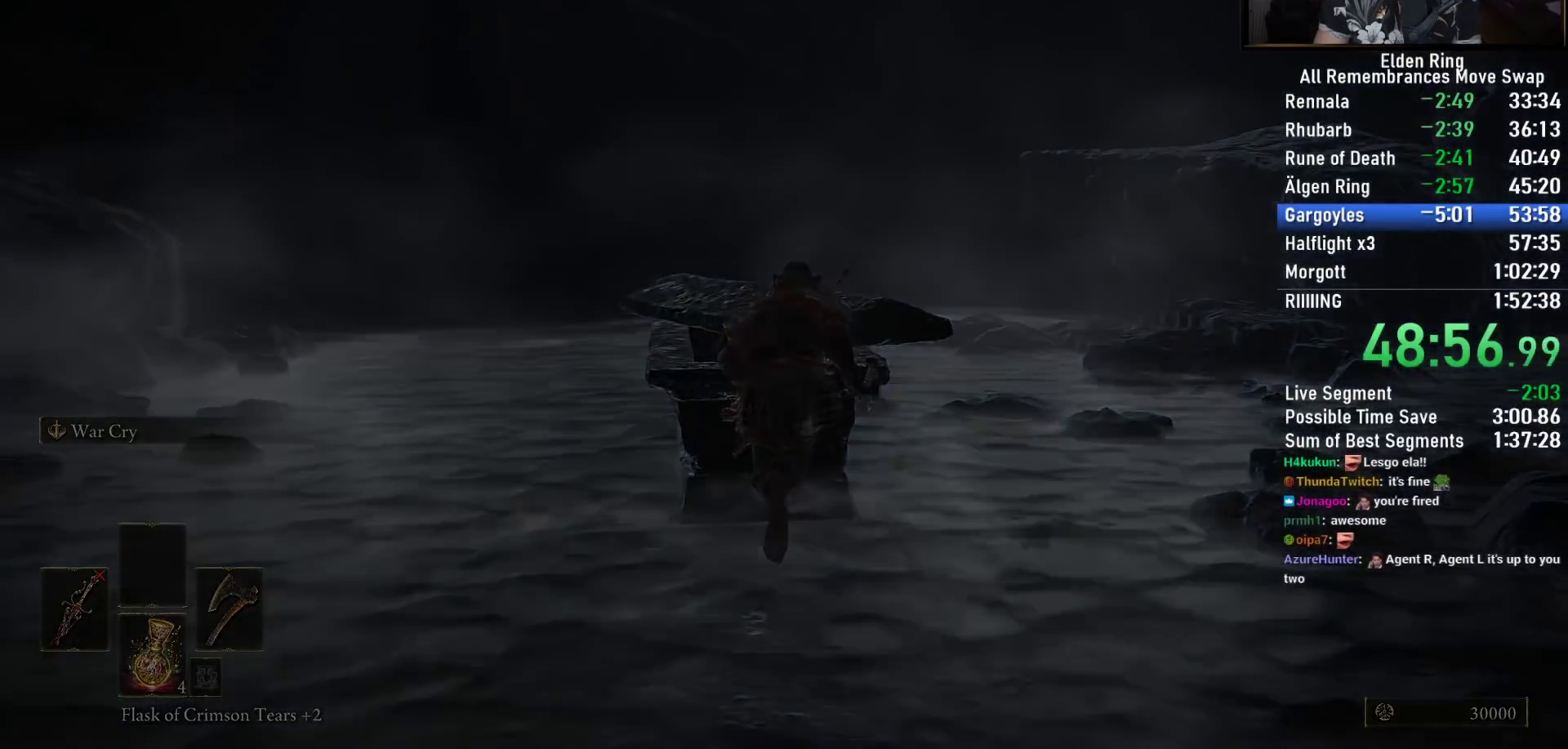
{"buttons": [], "left_stick": "up", "right_stick": "center", "events": [[33, "TRIANGLE", "down"], [333, "CIRCLE", "up"], [367, "TRIANGLE", "up"], [417, "left_stick", "up"]]}
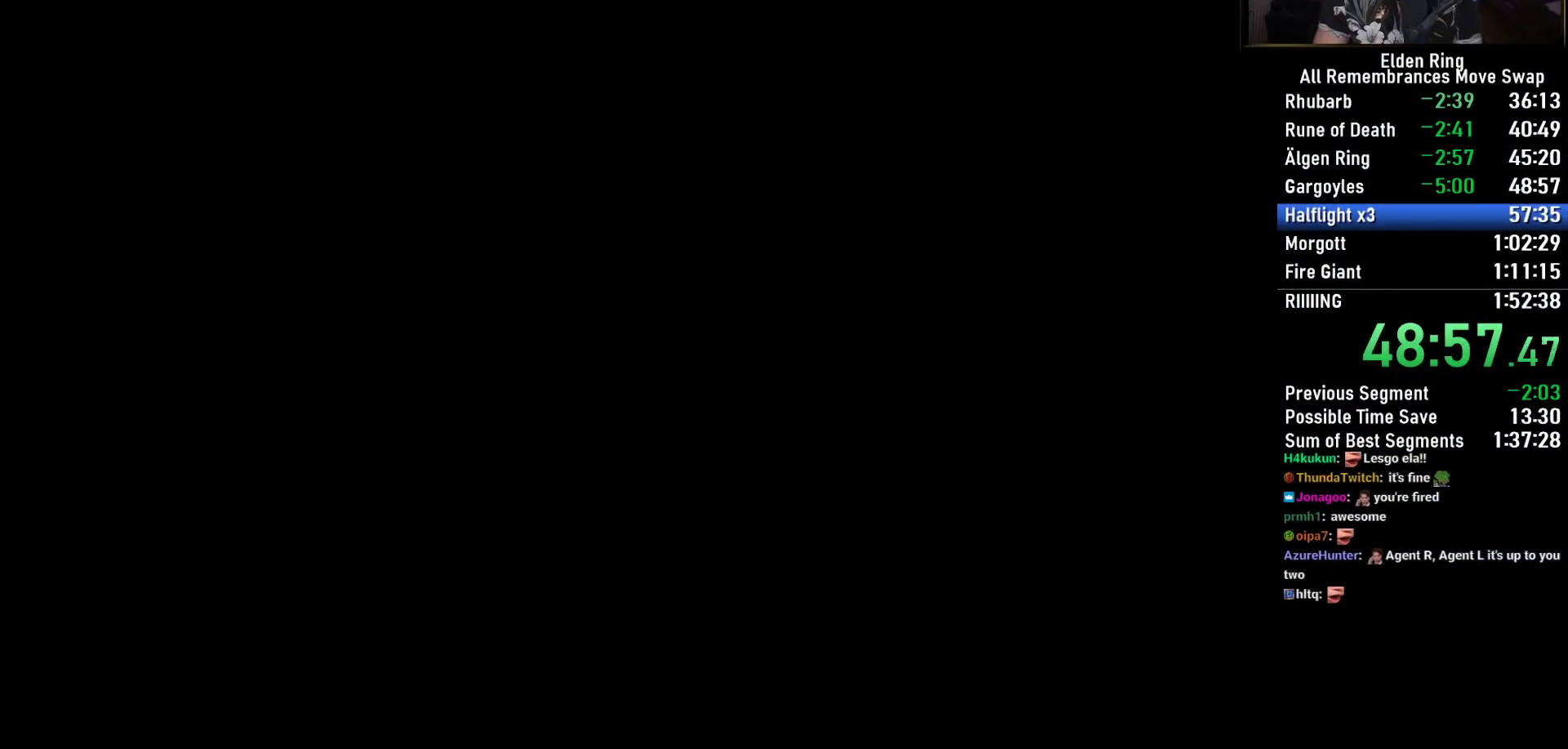
{"buttons": [], "left_stick": "up", "right_stick": "center", "events": []}
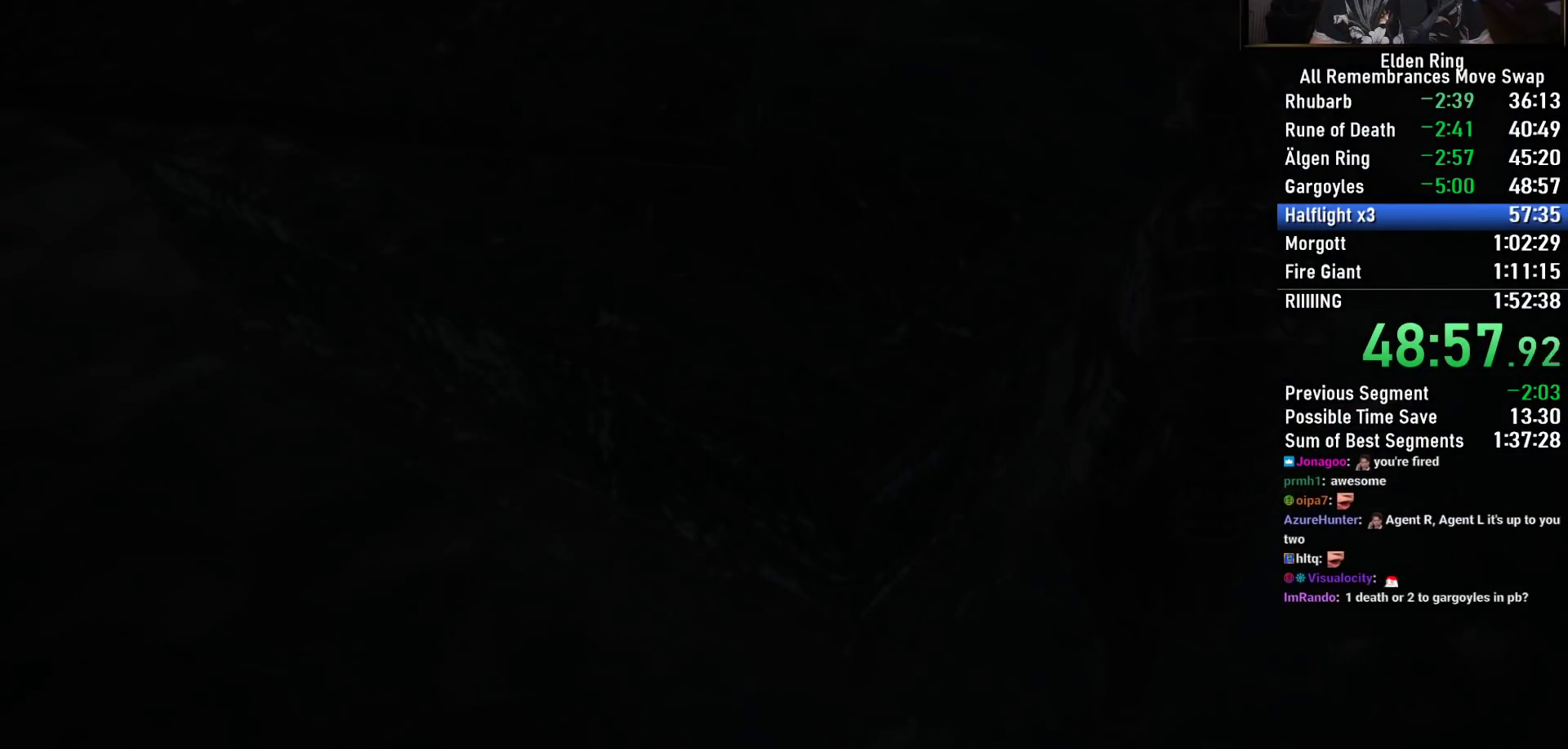
{"buttons": [], "left_stick": "up", "right_stick": "center", "events": []}
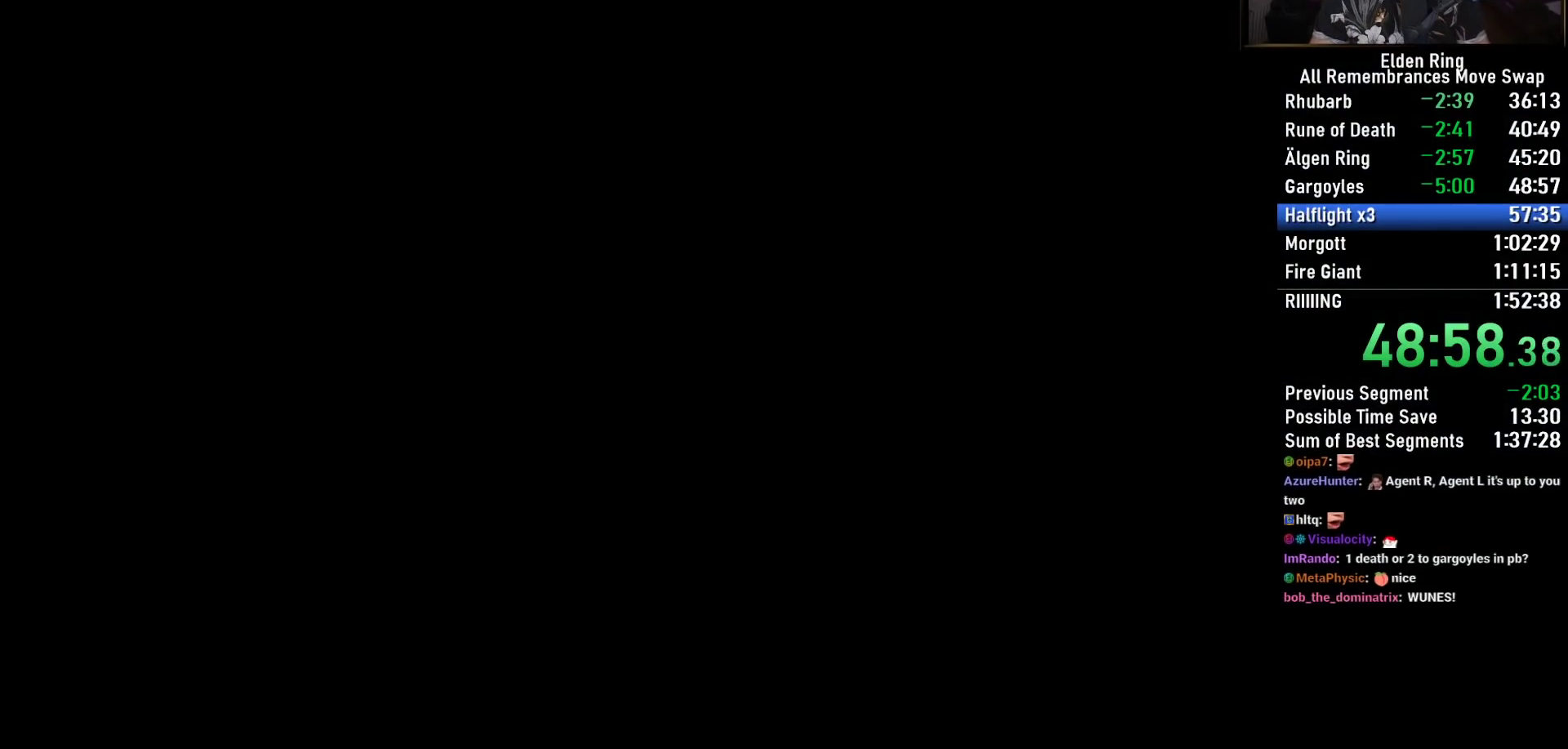
{"buttons": [], "left_stick": "up", "right_stick": "center", "events": []}
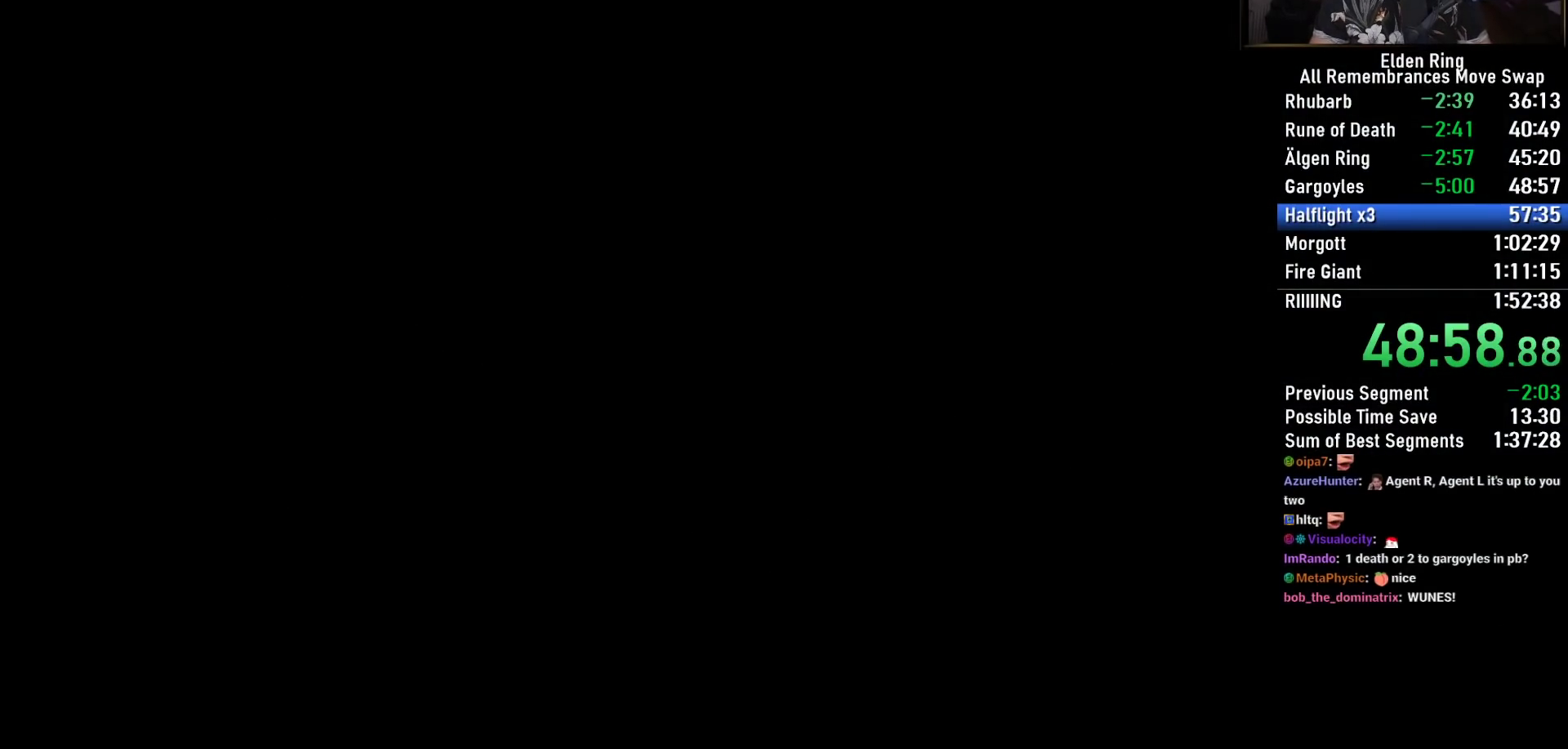
{"buttons": [], "left_stick": "up", "right_stick": "center", "events": []}
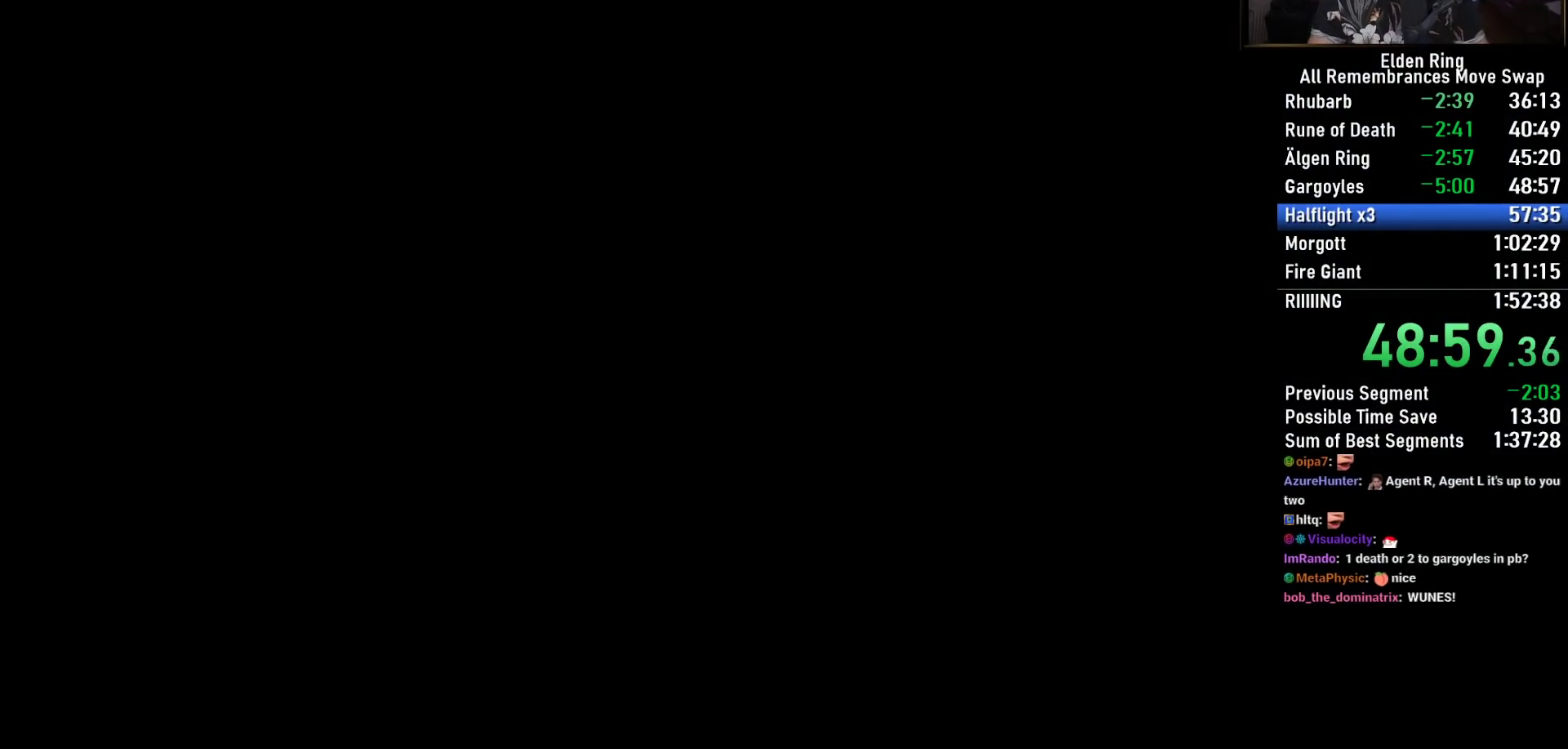
{"buttons": [], "left_stick": "up", "right_stick": "center", "events": []}
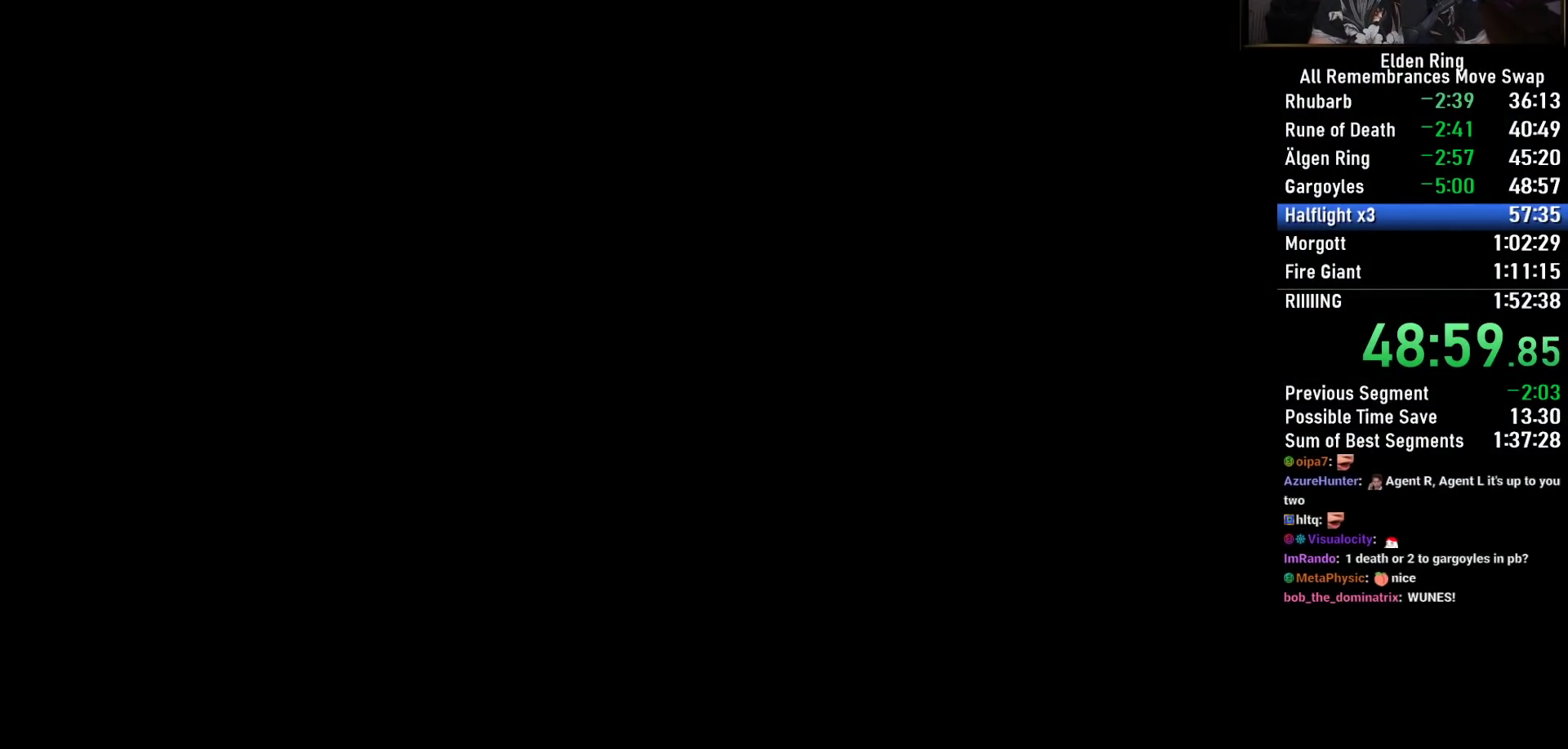
{"buttons": [], "left_stick": "up", "right_stick": "center", "events": []}
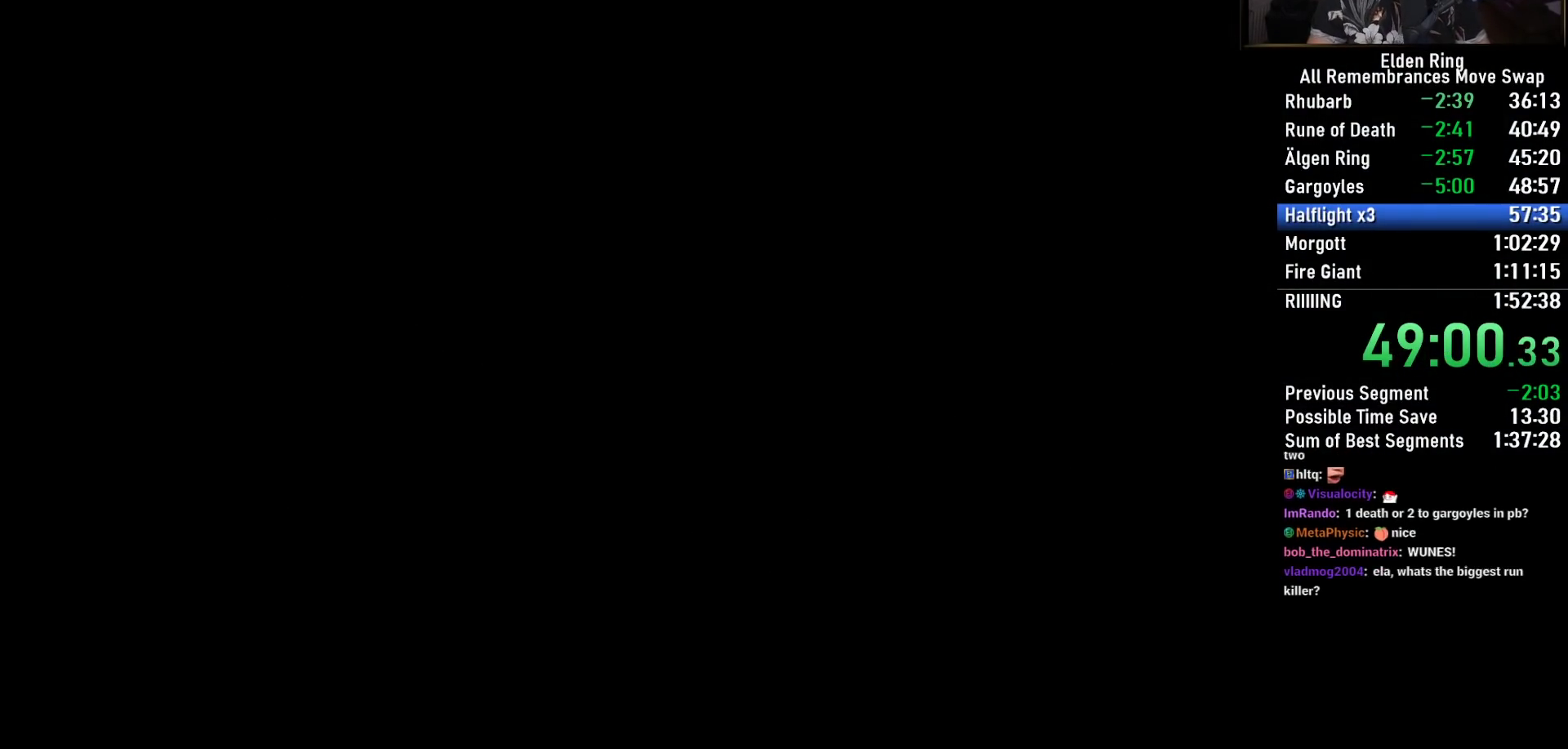
{"buttons": [], "left_stick": "up", "right_stick": "center", "events": []}
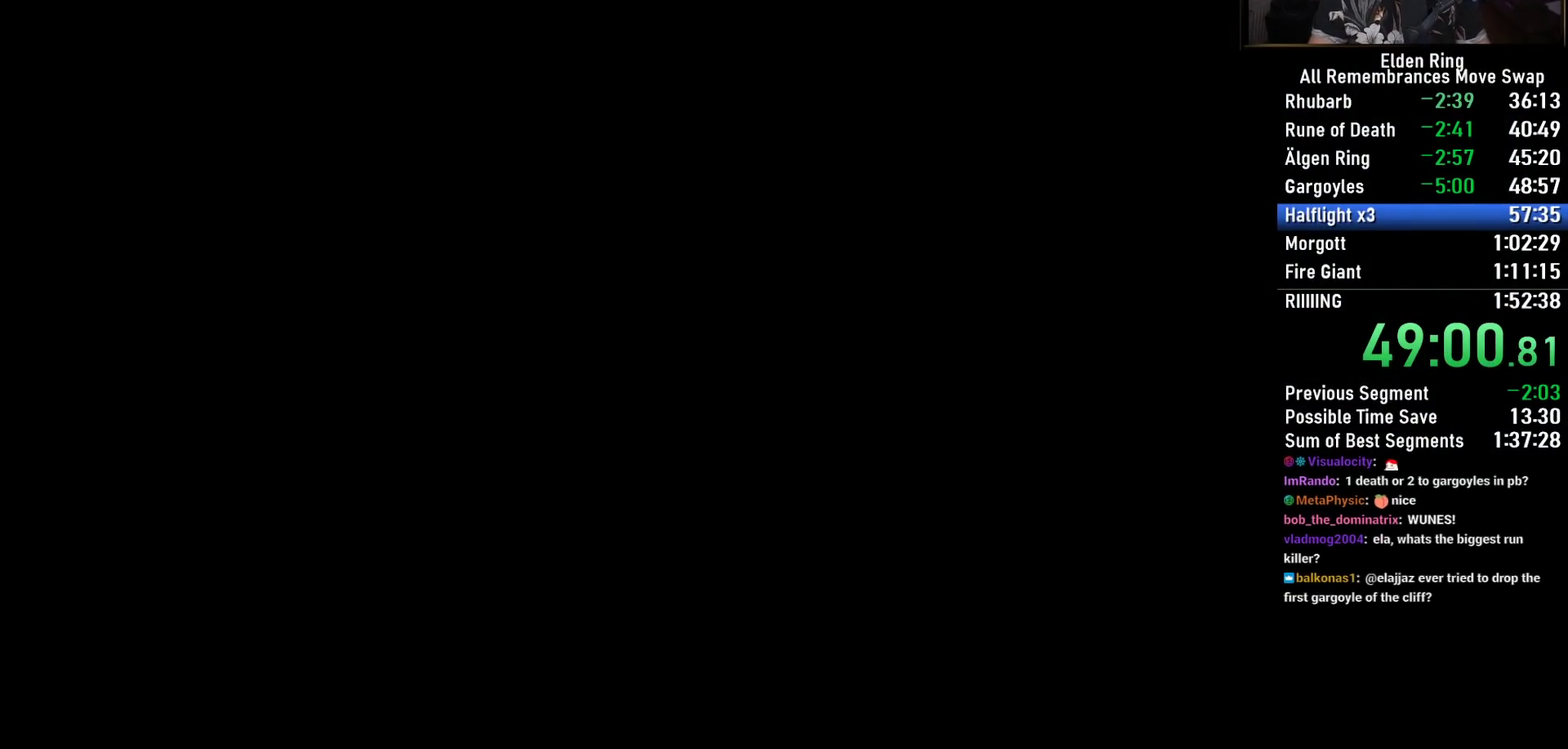
{"buttons": [], "left_stick": "up", "right_stick": "center", "events": []}
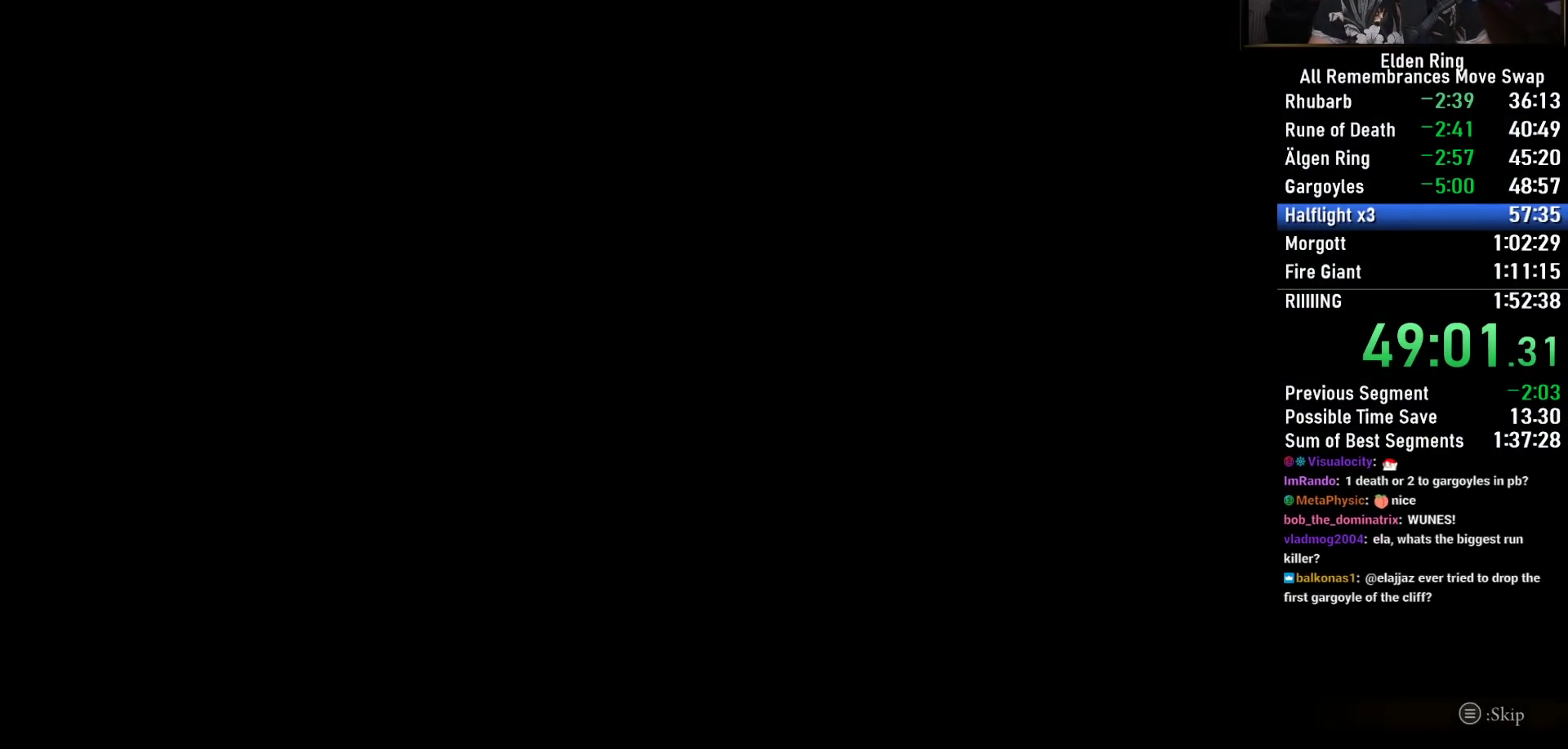
{"buttons": [], "left_stick": "up", "right_stick": "center", "events": []}
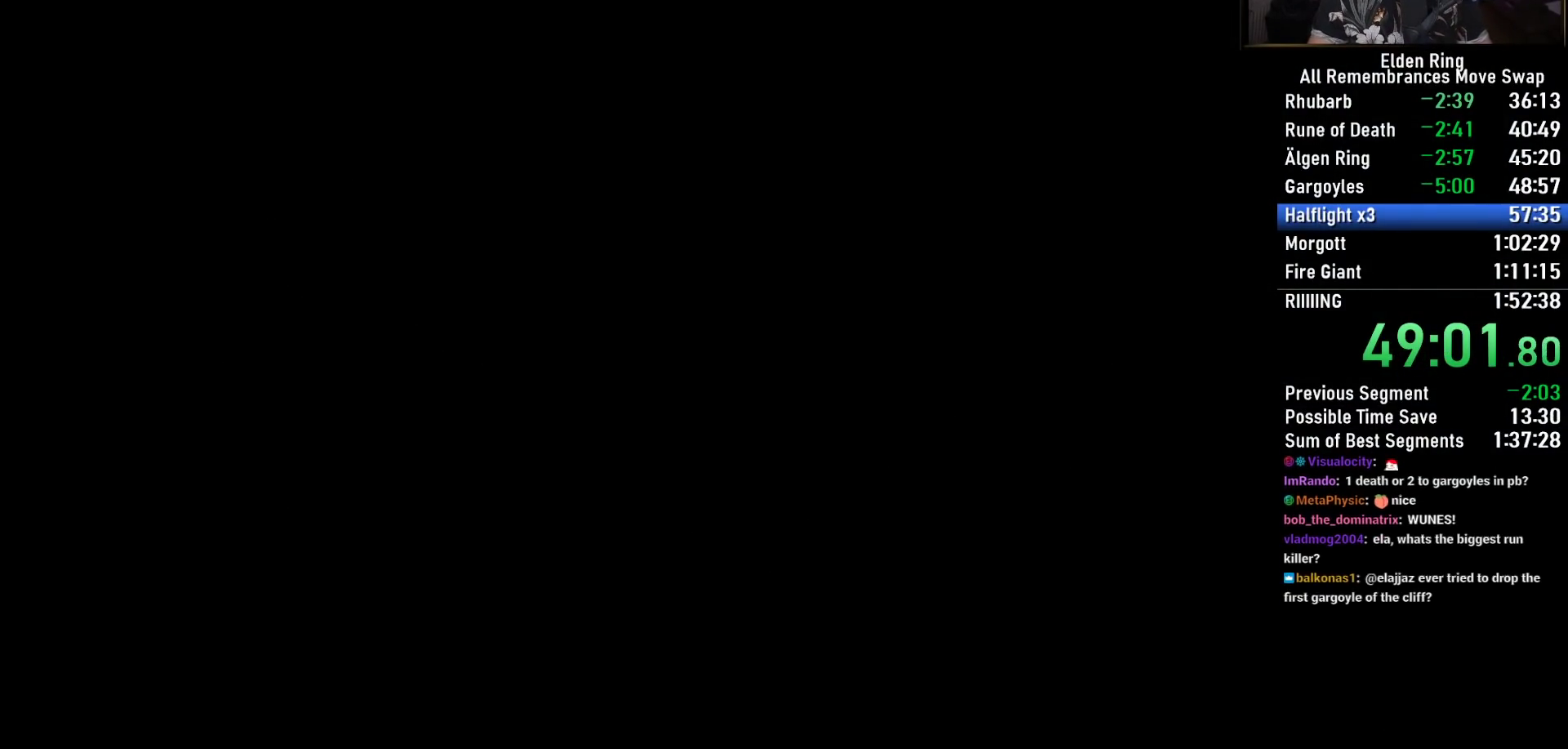
{"buttons": [], "left_stick": "up", "right_stick": "center", "events": []}
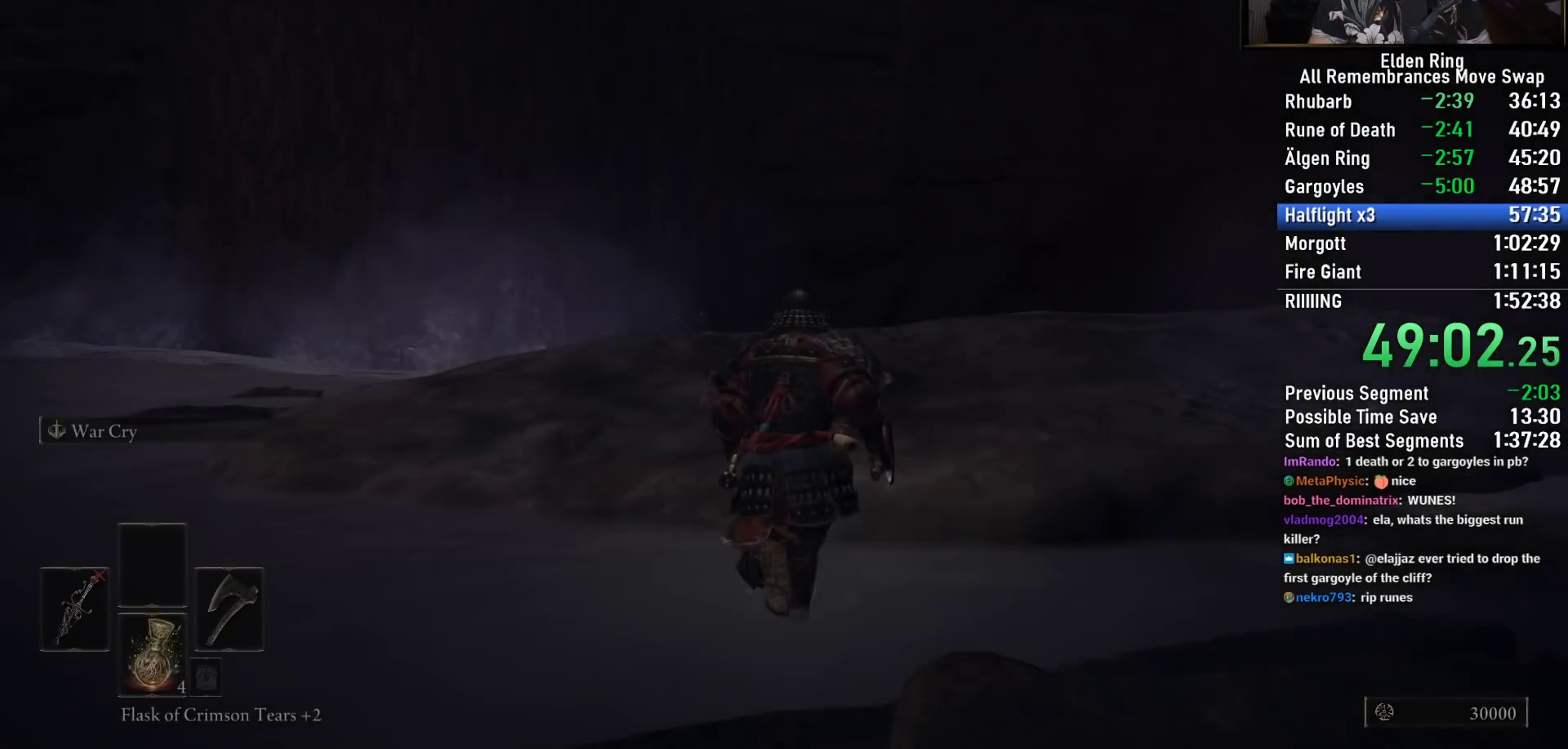
{"buttons": ["CIRCLE", "TRIANGLE"], "left_stick": "left", "right_stick": "center", "events": [[350, "CIRCLE", "down"], [417, "TRIANGLE", "down"], [450, "left_stick", "left"]]}
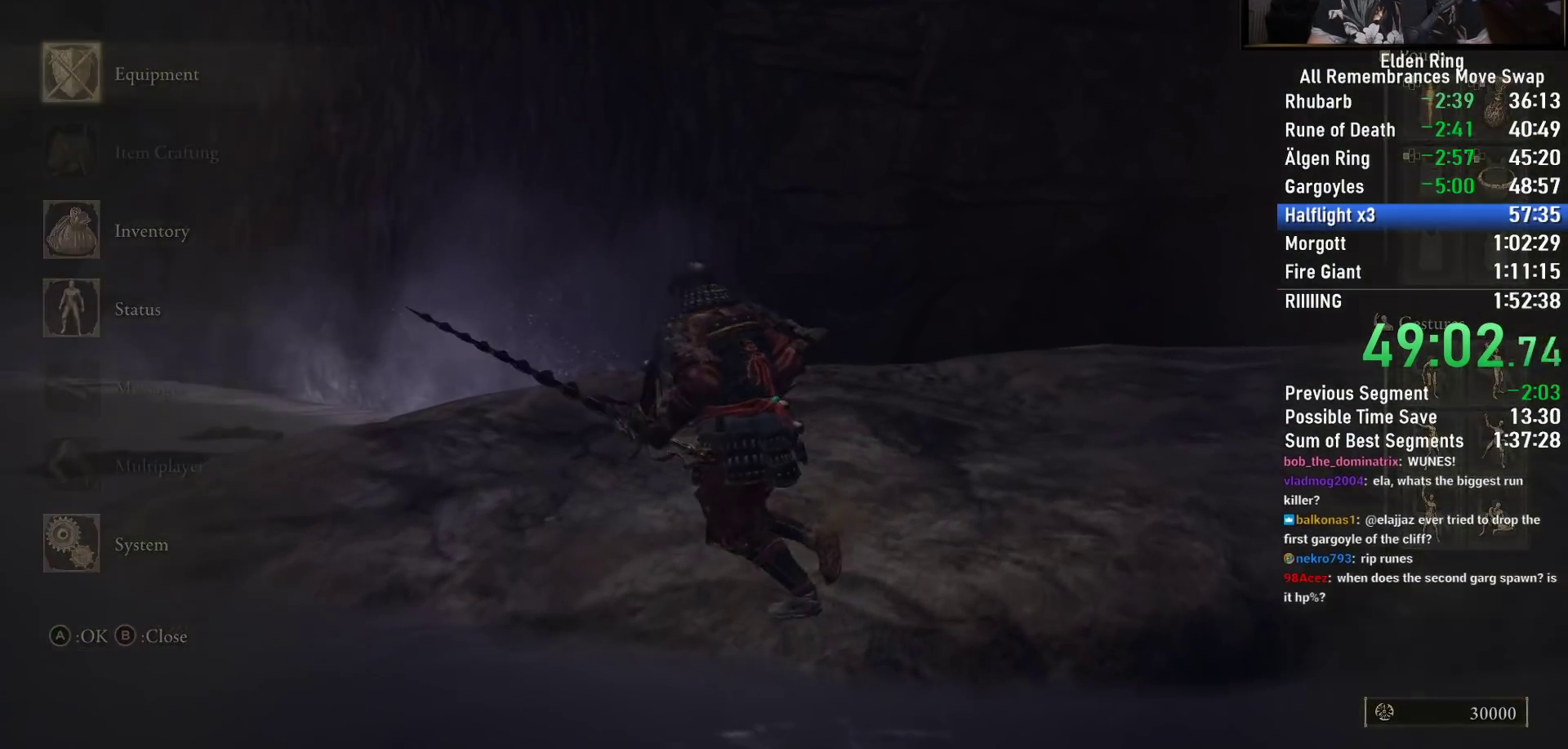
{"buttons": ["CIRCLE", "TRIANGLE"], "left_stick": "left", "right_stick": "center", "events": [[117, "DPAD_DOWN", "down"], [183, "DPAD_DOWN", "up"], [267, "DPAD_DOWN", "down"], [317, "DPAD_DOWN", "up"], [417, "DPAD_DOWN", "down"], [483, "DPAD_DOWN", "up"]]}
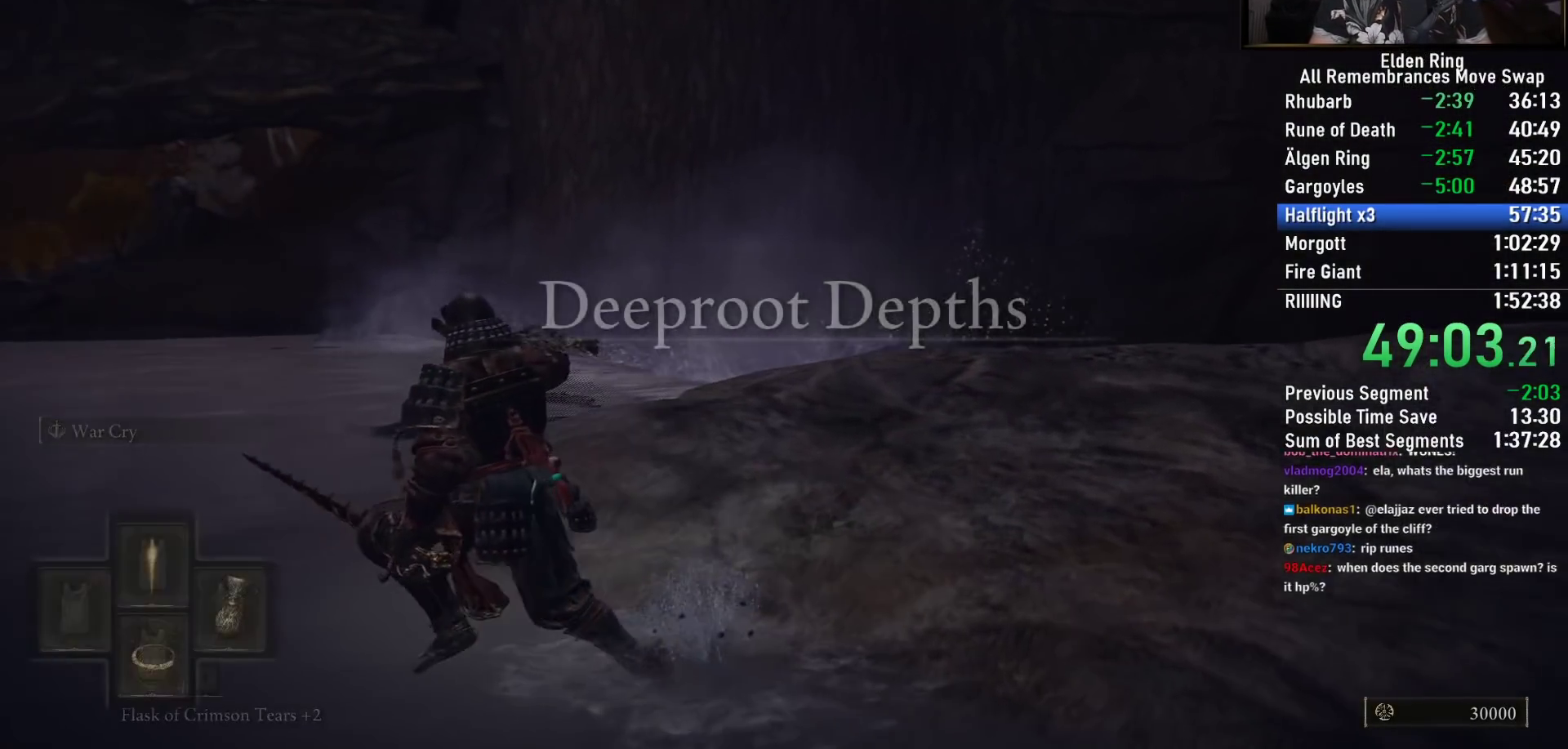
{"buttons": [], "left_stick": "up", "right_stick": "center", "events": [[83, "CIRCLE", "up"], [83, "TRIANGLE", "up"], [150, "right_stick", "down-left"], [233, "left_stick", "up-left"], [333, "left_stick", "up"], [483, "right_stick", "center"]]}
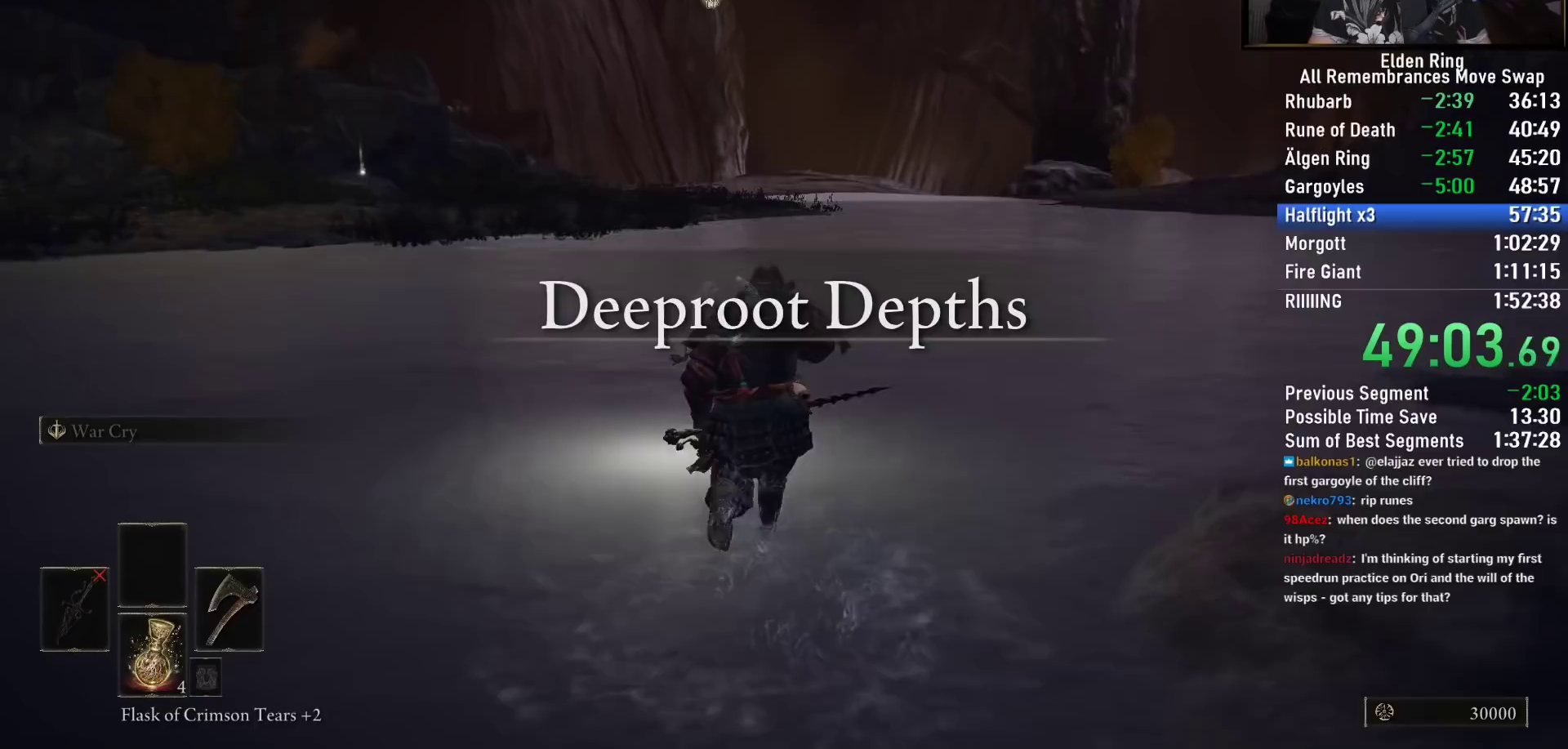
{"buttons": [], "left_stick": "up", "right_stick": "down-right", "events": [[300, "right_stick", "down-right"]]}
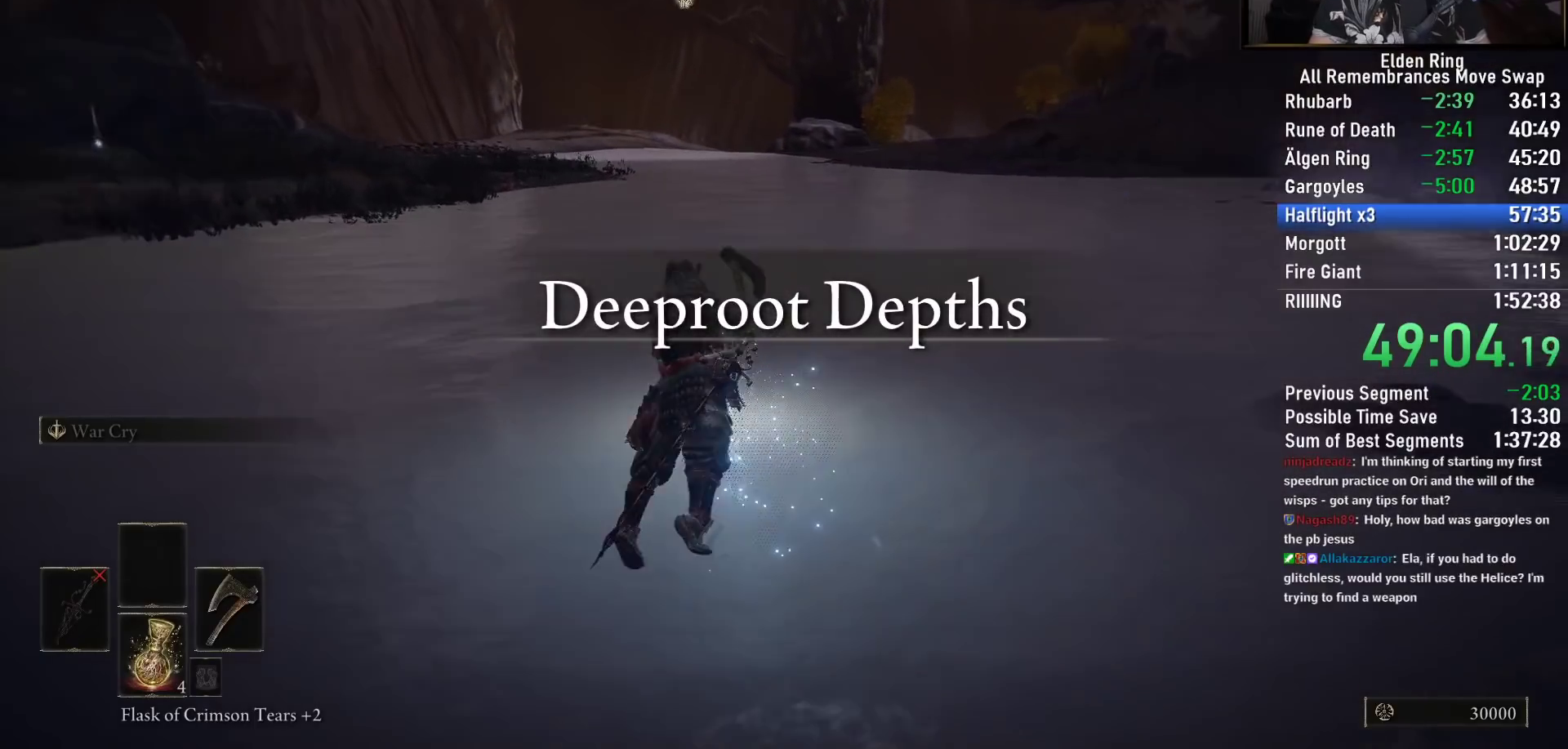
{"buttons": [], "left_stick": "up", "right_stick": "center", "events": [[17, "right_stick", "center"], [150, "CIRCLE", "down"], [233, "CIRCLE", "up"], [350, "CIRCLE", "down"], [433, "CIRCLE", "up"]]}
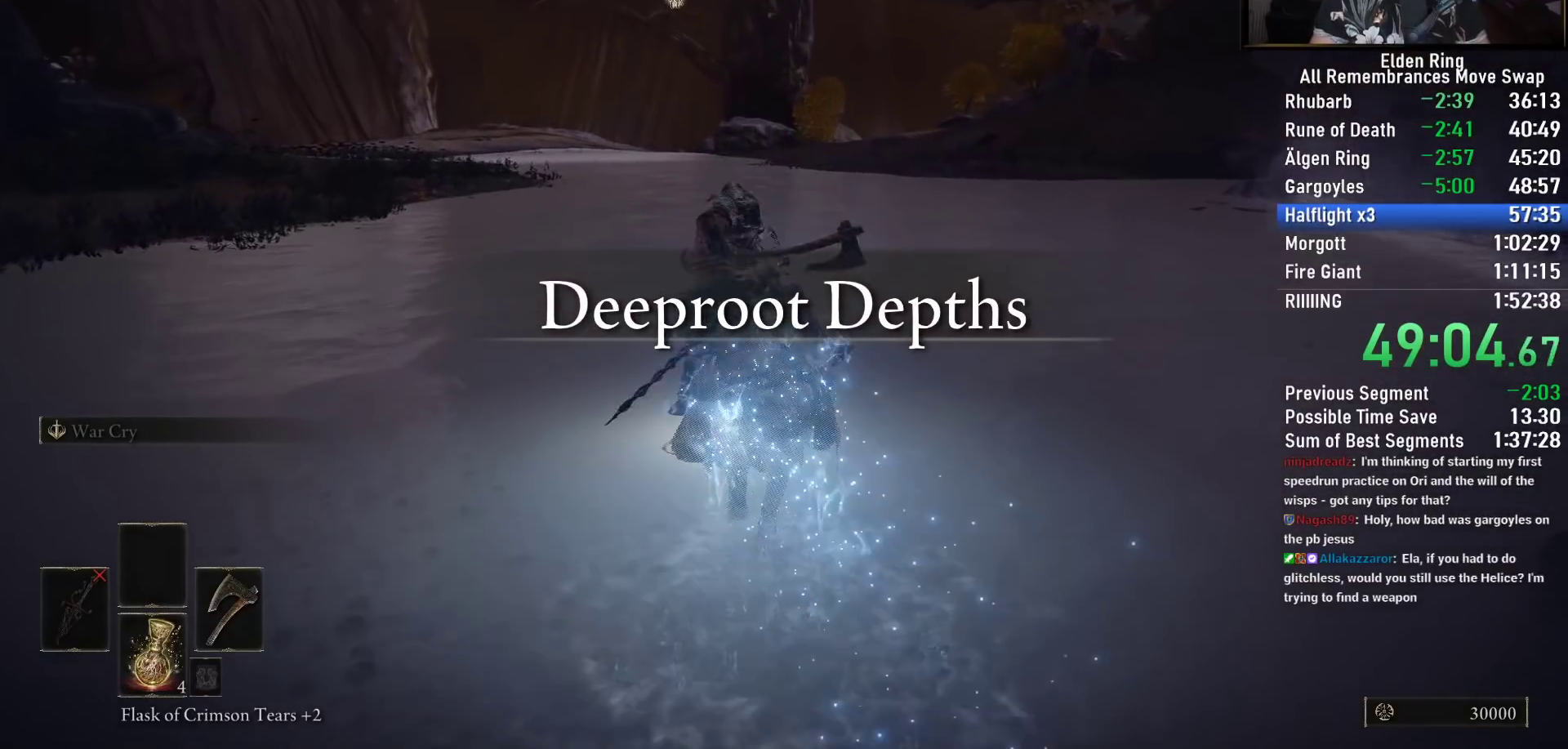
{"buttons": [], "left_stick": "up", "right_stick": "center", "events": [[33, "CIRCLE", "down"], [117, "CIRCLE", "up"], [217, "CIRCLE", "down"], [300, "CIRCLE", "up"], [400, "CIRCLE", "down"], [467, "CIRCLE", "up"]]}
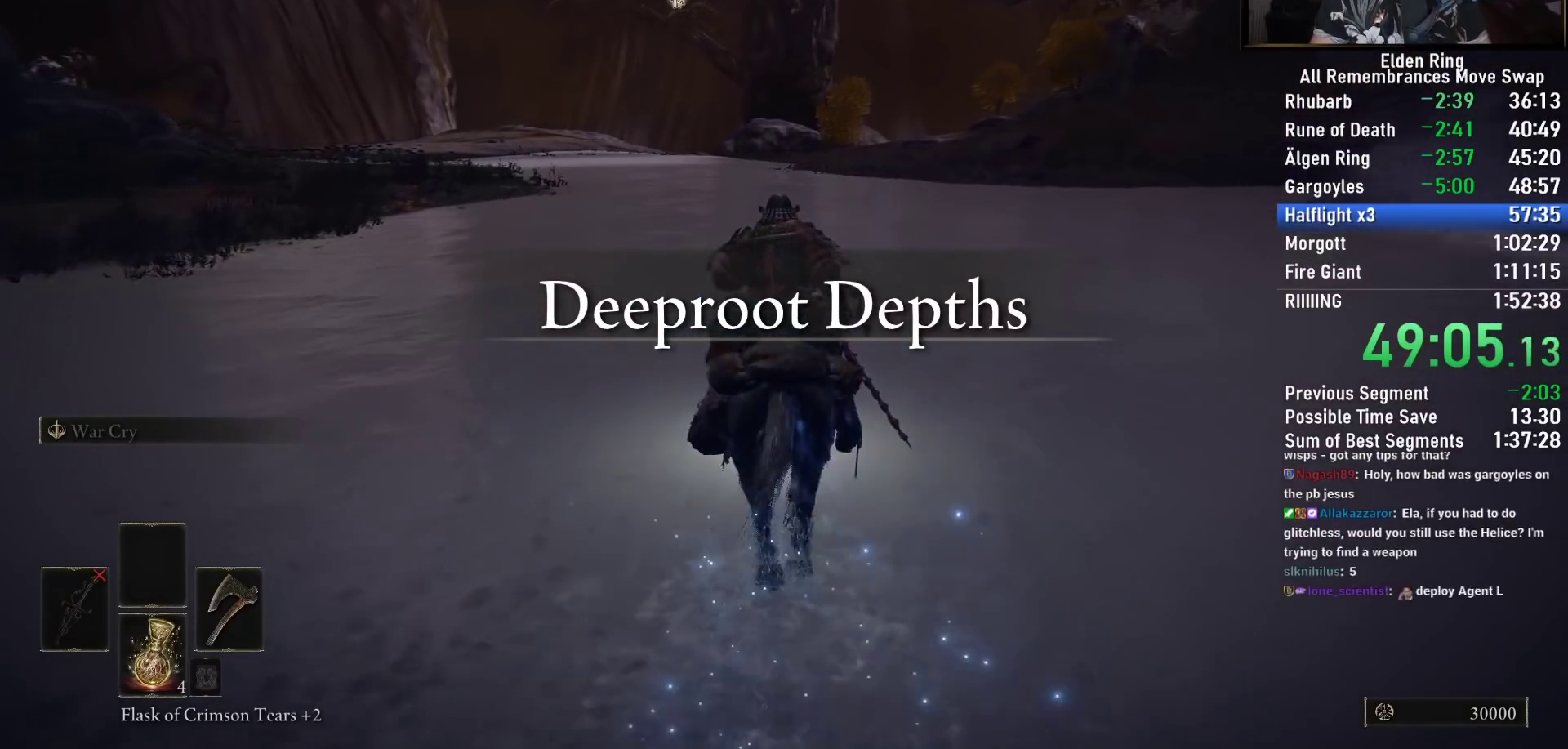
{"buttons": [], "left_stick": "up", "right_stick": "center", "events": [[50, "CIRCLE", "down"], [133, "CIRCLE", "up"]]}
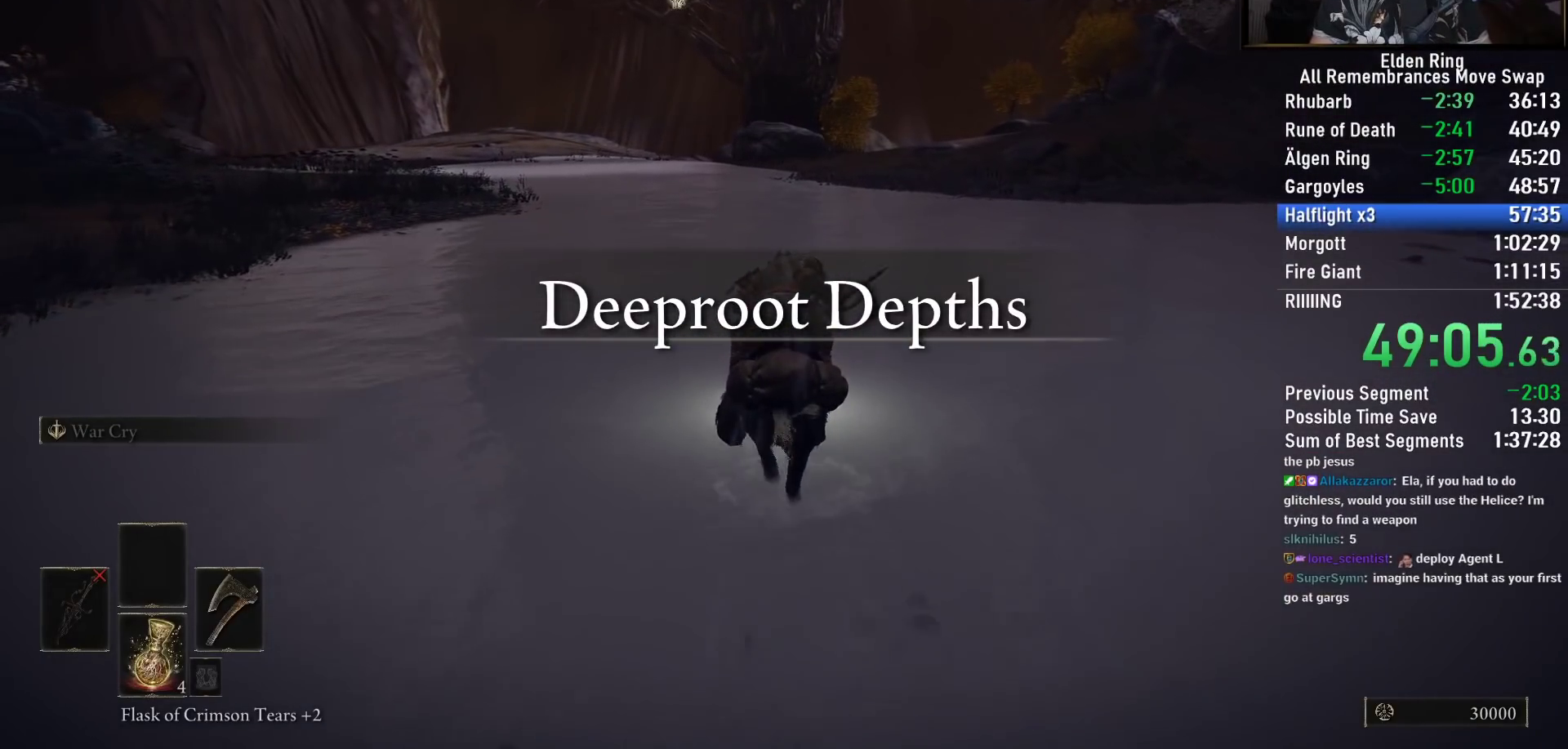
{"buttons": [], "left_stick": "up", "right_stick": "down-right", "events": [[267, "right_stick", "down-right"]]}
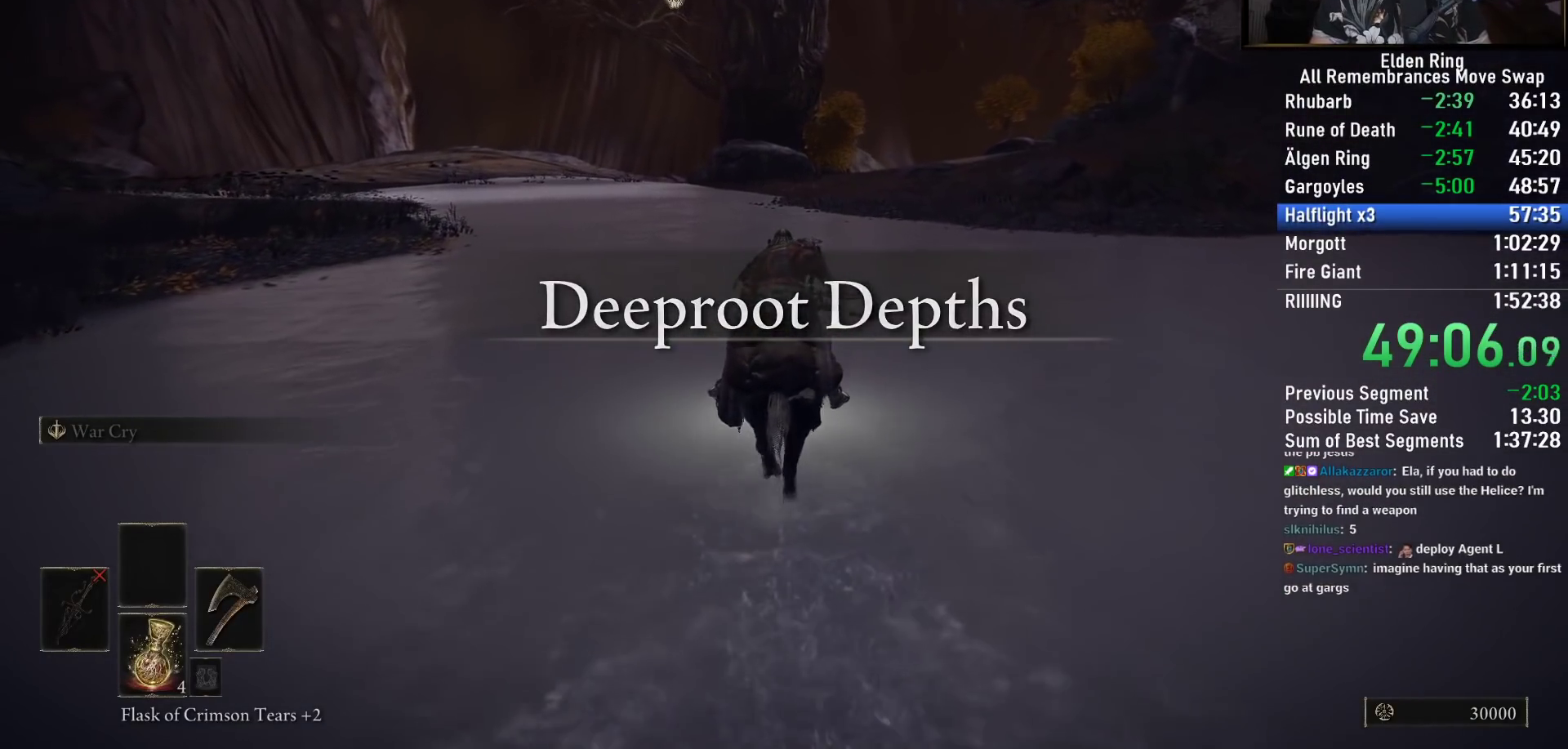
{"buttons": [], "left_stick": "up", "right_stick": "down-right", "events": []}
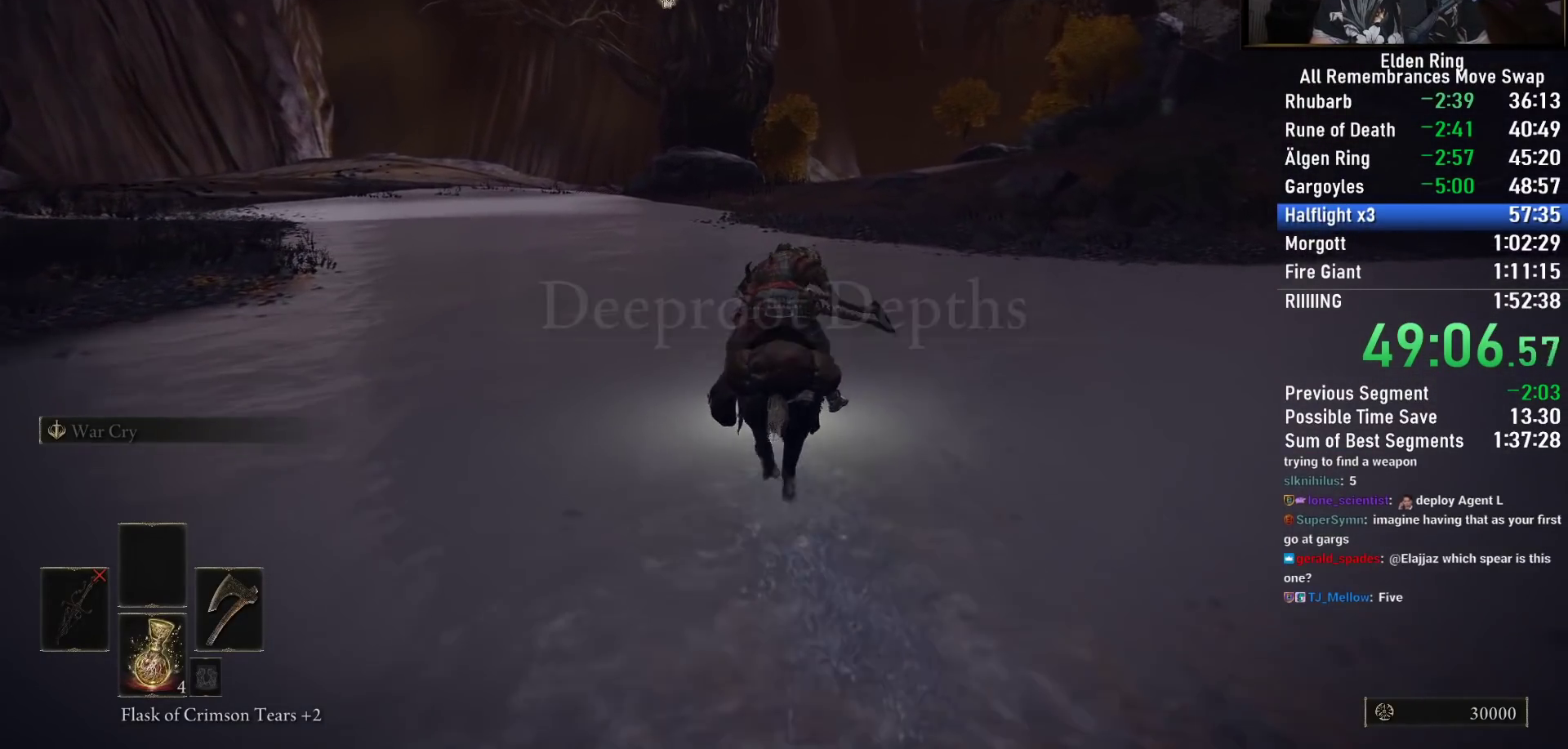
{"buttons": [], "left_stick": "up", "right_stick": "down-right", "events": []}
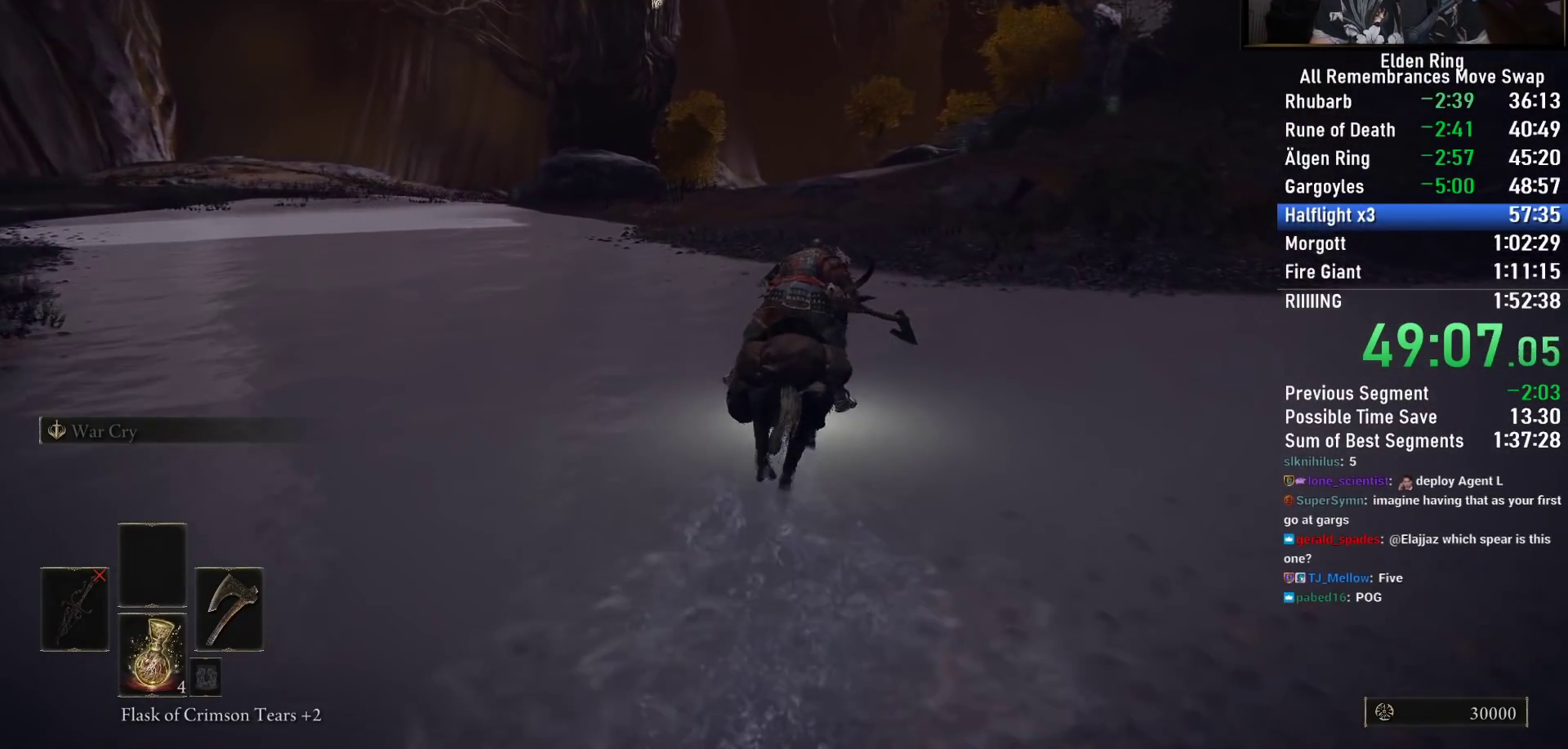
{"buttons": [], "left_stick": "up", "right_stick": "center", "events": [[267, "right_stick", "center"]]}